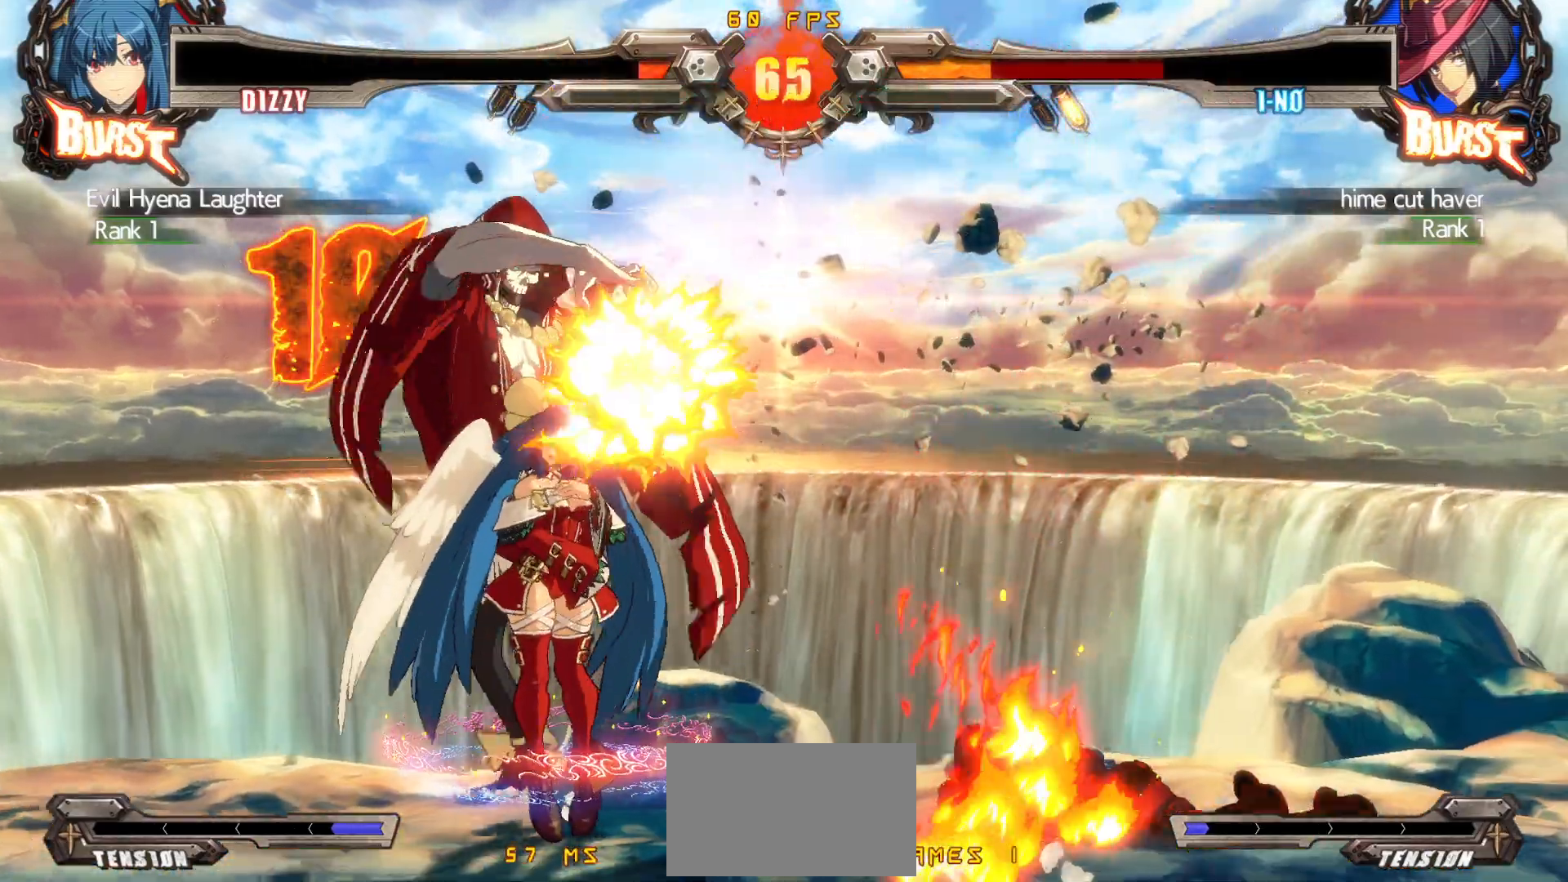
Gameplay with a controller (arcade stick); each line is a JSON object with the inputs held at the frame after it. "events" lists button and stick changes between this image and that frame as [ms after this image, input, new state], when the widget could be followed in between. Not read: L3 R3.
{"buttons": ["CROSS", "DPAD_DOWN"], "events": [[133, "DPAD_RIGHT", "down"], [183, "DPAD_RIGHT", "up"], [217, "DPAD_RIGHT", "down"], [300, "DPAD_DOWN", "down"], [400, "CROSS", "down"], [483, "DPAD_RIGHT", "up"]]}
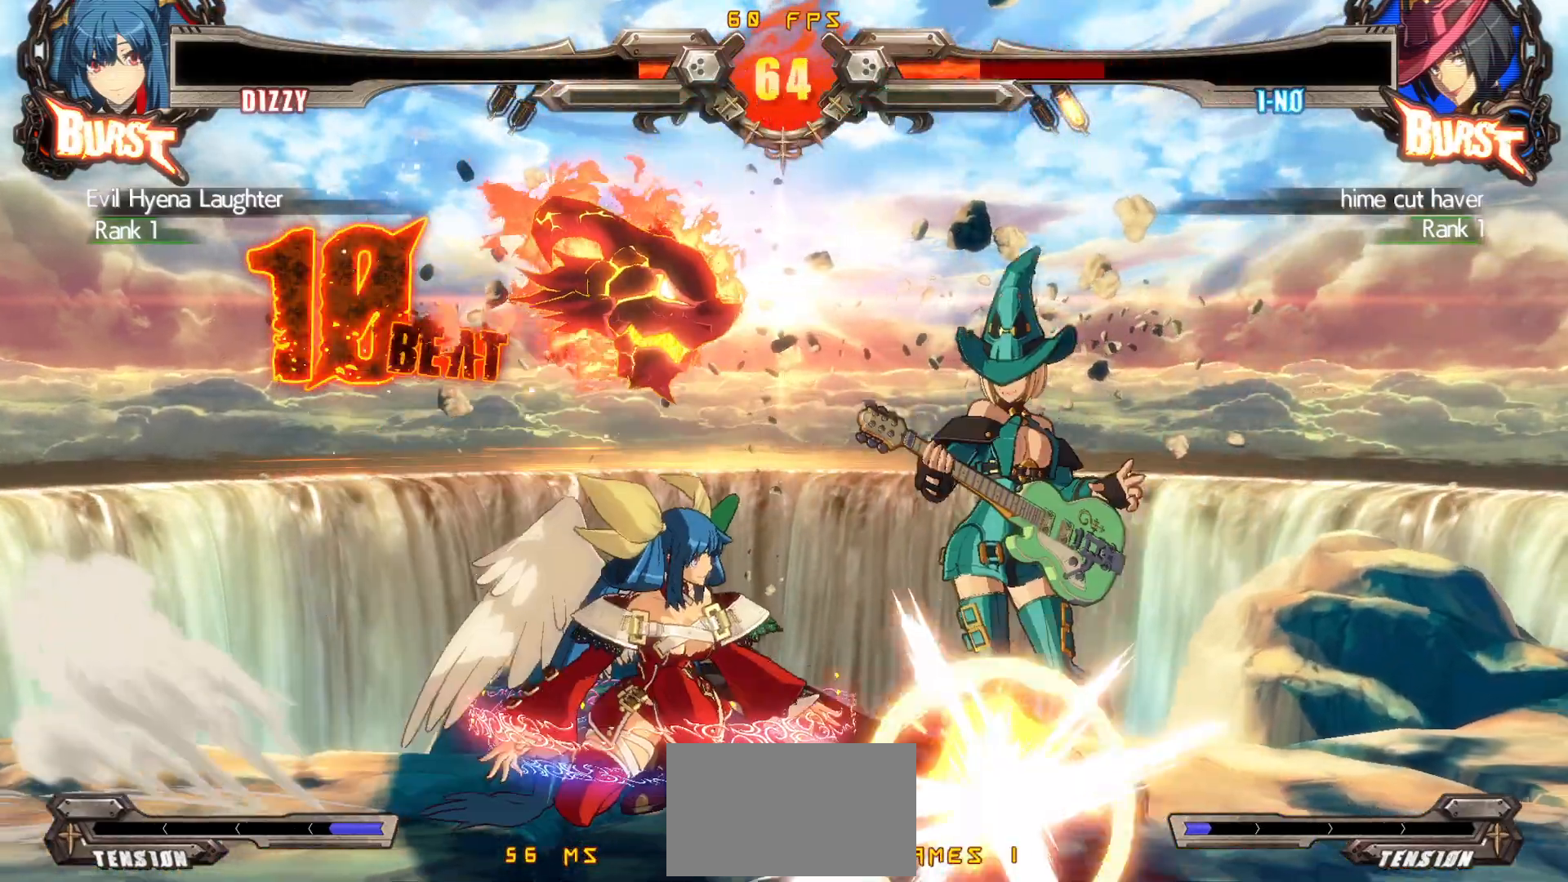
{"buttons": ["DPAD_DOWN", "DPAD_RIGHT"], "events": [[17, "DPAD_DOWN", "up"], [33, "CROSS", "up"], [283, "DPAD_RIGHT", "down"], [367, "DPAD_RIGHT", "up"], [417, "DPAD_RIGHT", "down"], [500, "DPAD_DOWN", "down"]]}
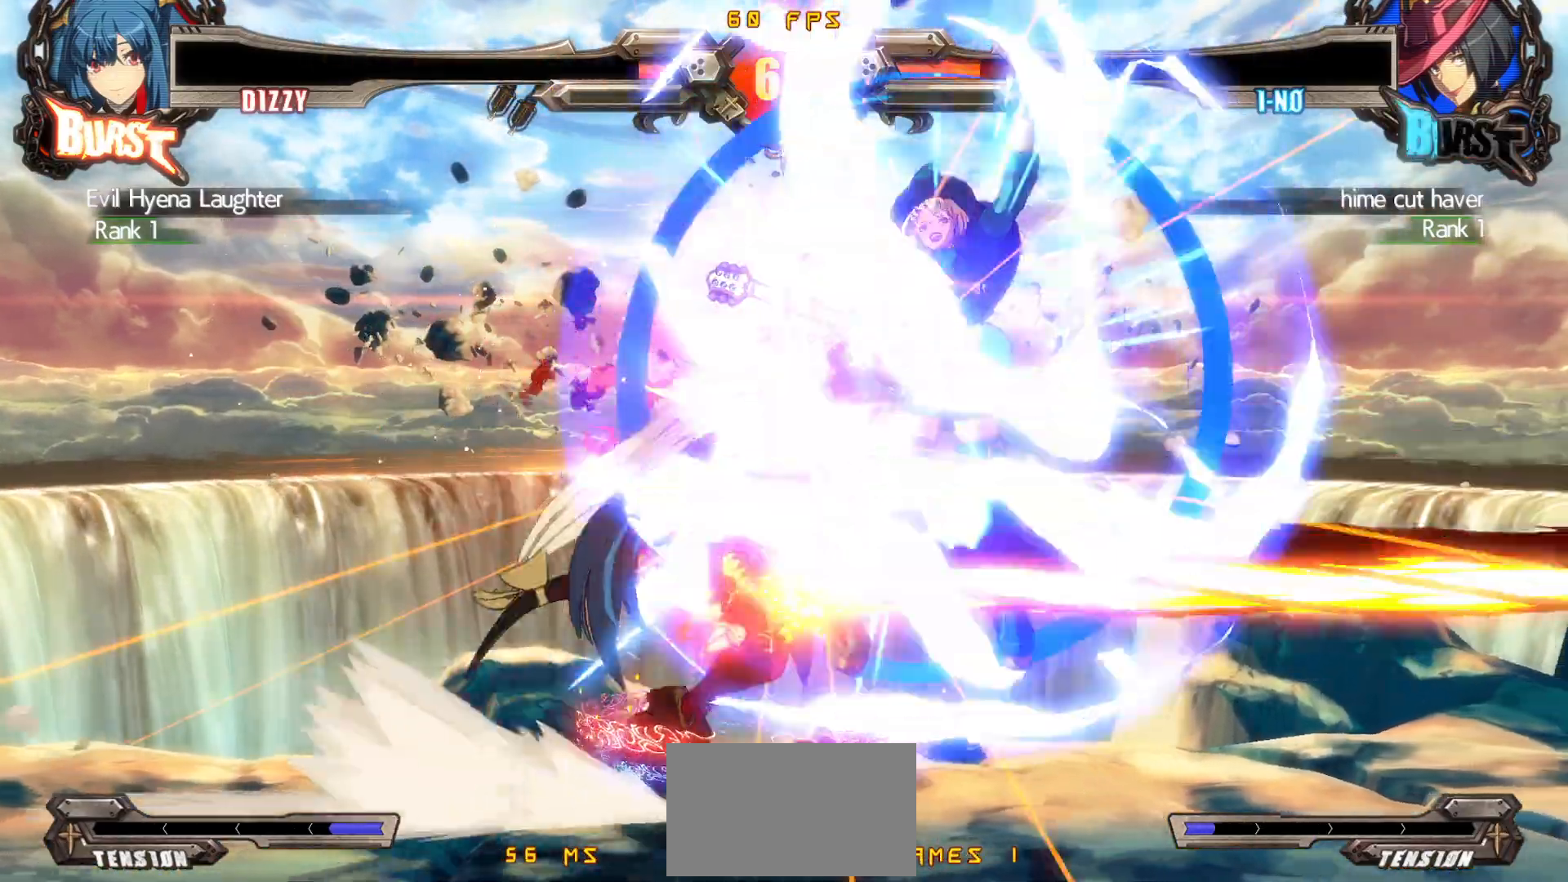
{"buttons": [], "events": [[67, "DPAD_LEFT", "down"], [67, "DPAD_RIGHT", "up"], [133, "DPAD_DOWN", "up"], [350, "DPAD_LEFT", "up"]]}
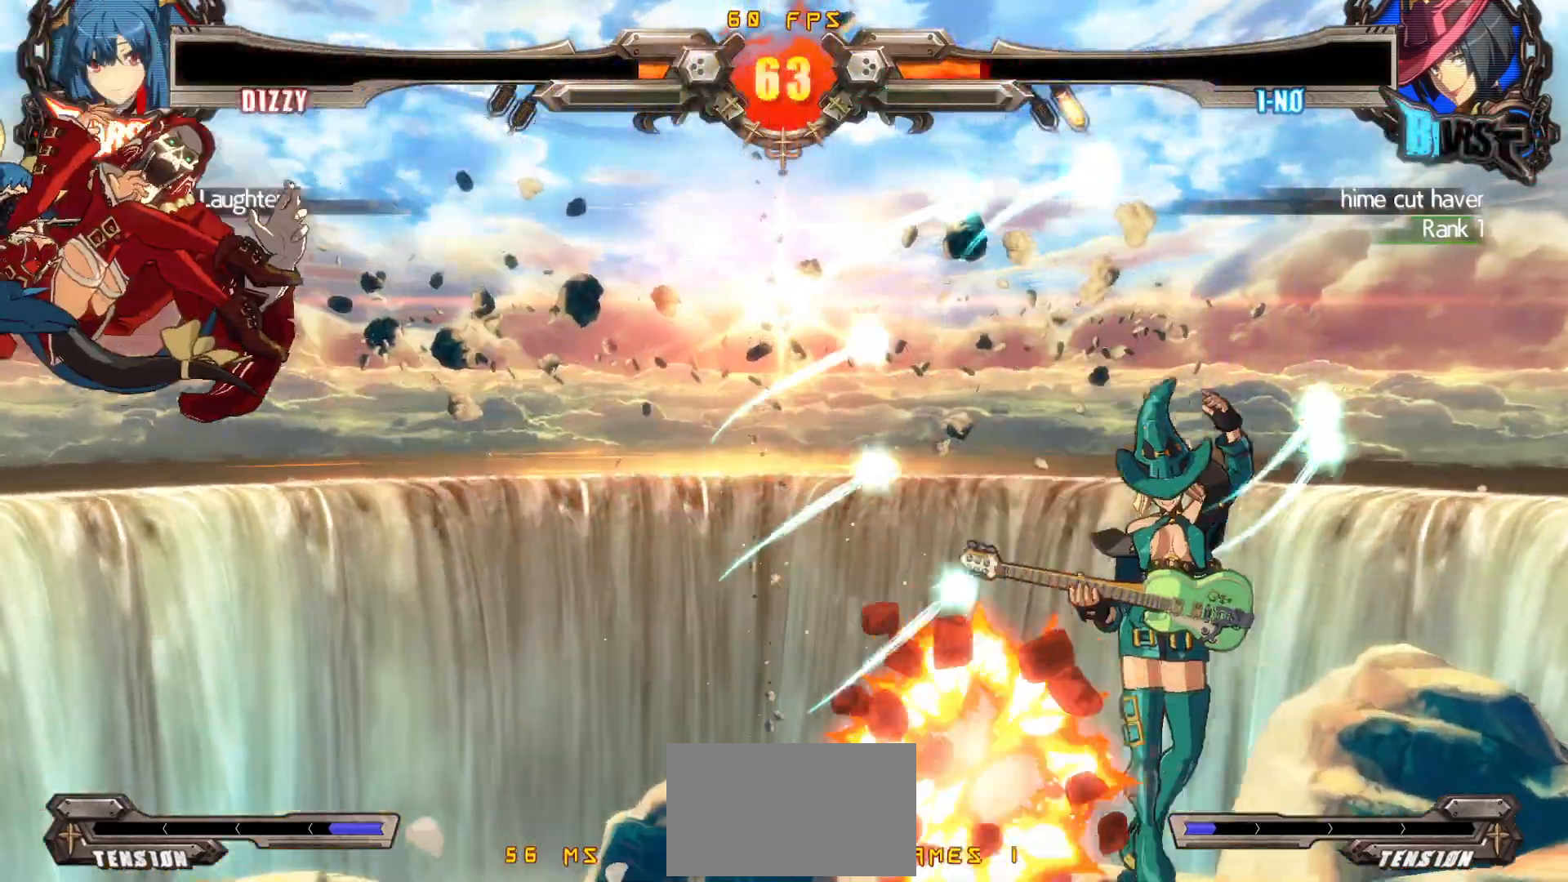
{"buttons": ["SQUARE", "DPAD_DOWN"], "events": [[183, "SQUARE", "down"], [267, "DPAD_DOWN", "down"], [267, "SQUARE", "up"], [333, "DPAD_RIGHT", "down"], [367, "DPAD_DOWN", "up"], [400, "DPAD_DOWN", "down"], [433, "SQUARE", "down"], [450, "DPAD_RIGHT", "up"]]}
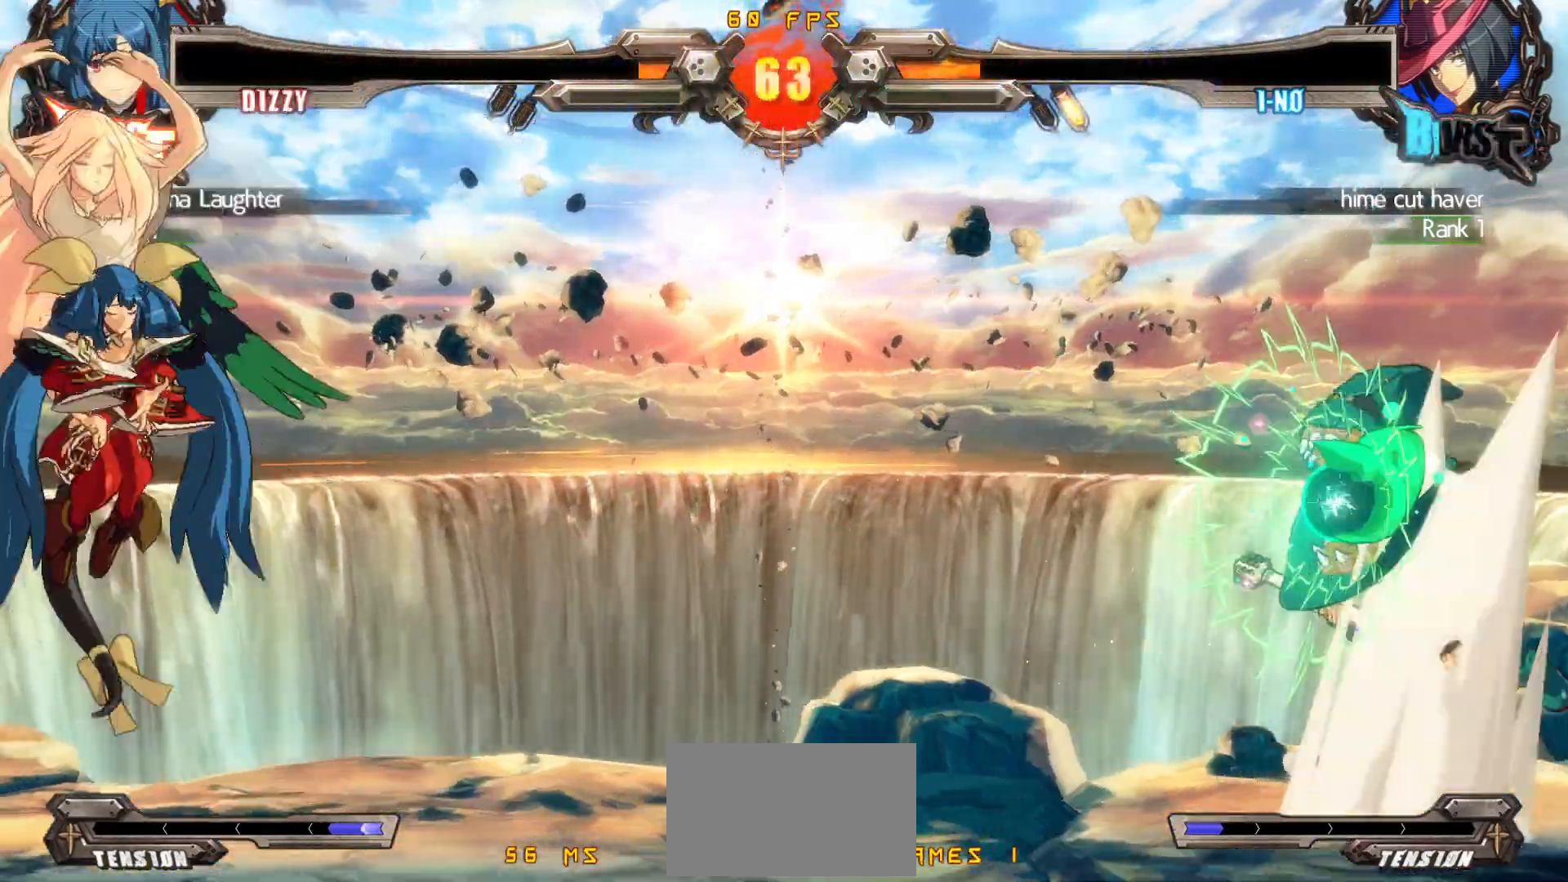
{"buttons": [], "events": [[17, "DPAD_DOWN", "up"], [67, "SQUARE", "up"]]}
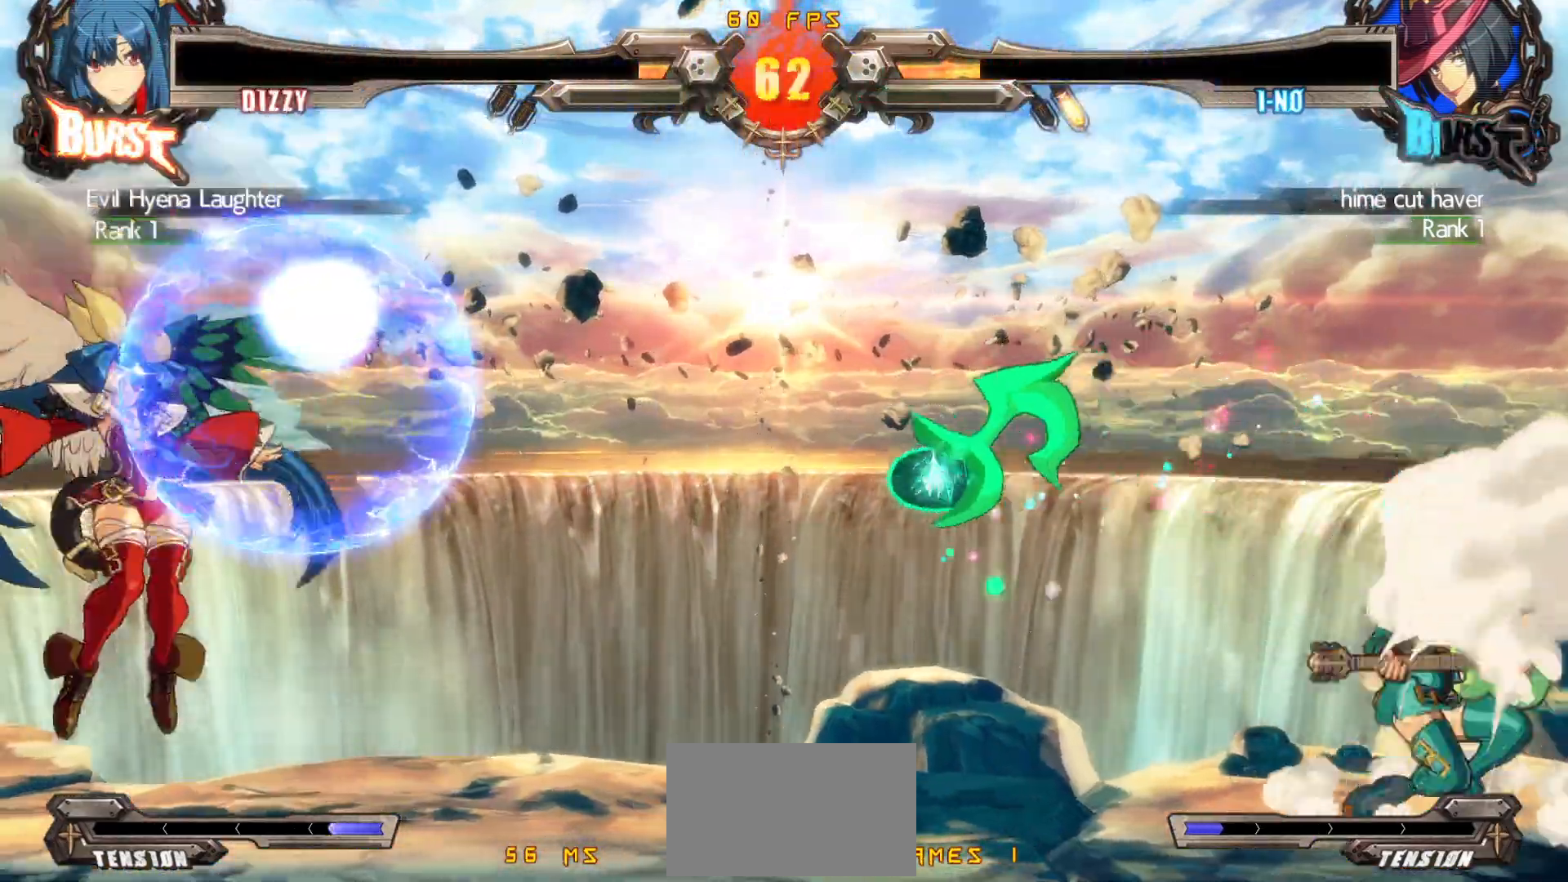
{"buttons": [], "events": [[150, "DPAD_DOWN", "down"], [200, "DPAD_DOWN", "up"], [200, "DPAD_UP", "down"], [267, "DPAD_UP", "up"]]}
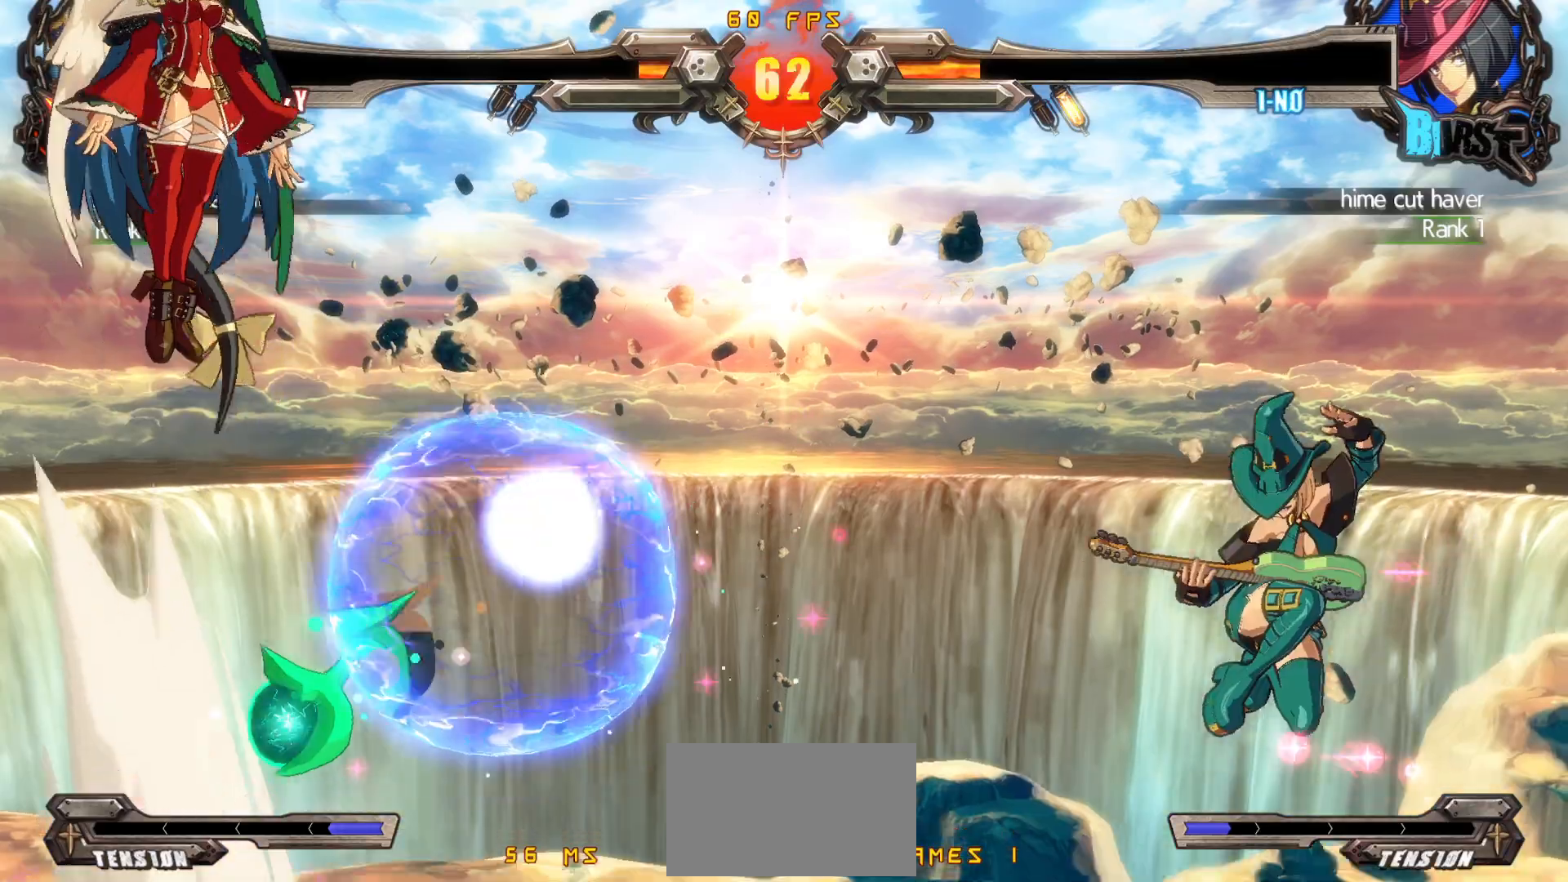
{"buttons": ["TRIANGLE"], "events": [[500, "TRIANGLE", "down"]]}
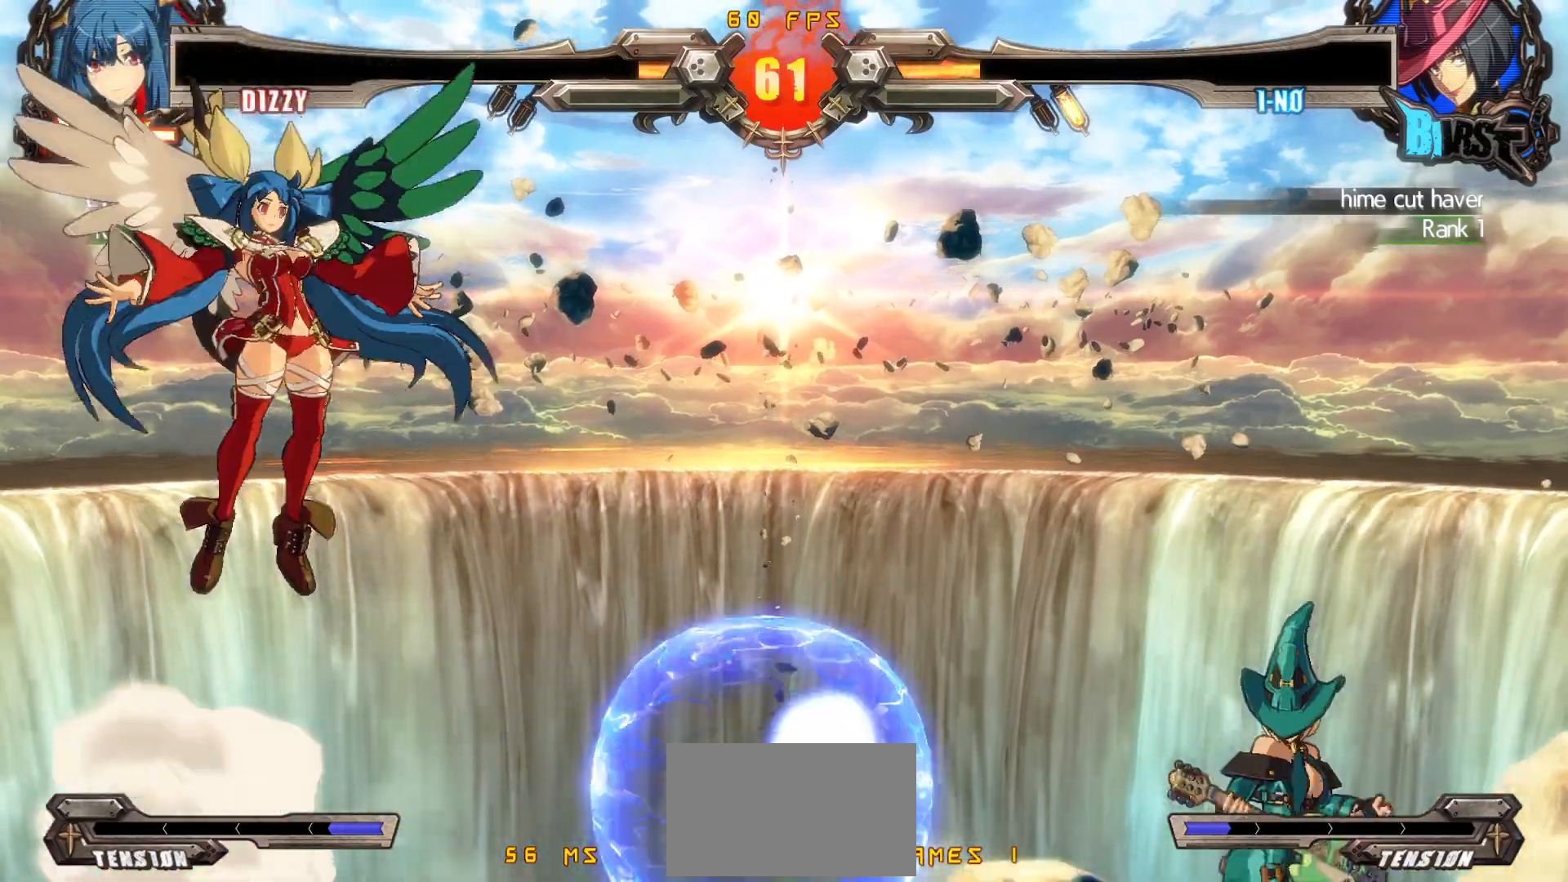
{"buttons": [], "events": [[17, "DPAD_LEFT", "down"], [167, "TRIANGLE", "up"], [200, "DPAD_LEFT", "up"], [333, "DPAD_RIGHT", "down"], [400, "DPAD_RIGHT", "up"]]}
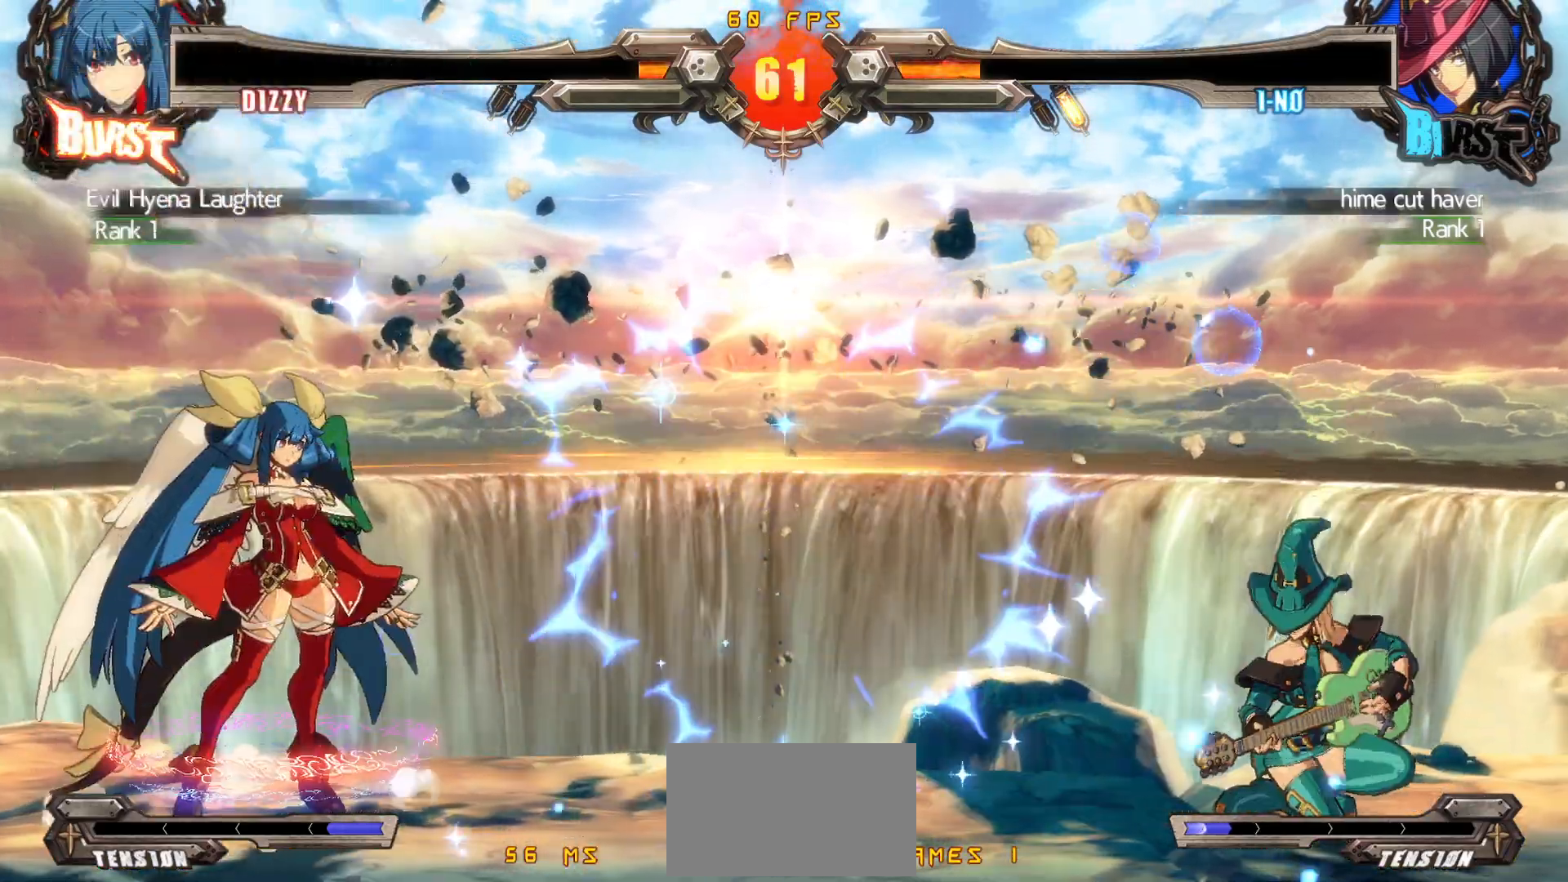
{"buttons": ["DPAD_DOWN"], "events": [[50, "DPAD_LEFT", "down"], [50, "DPAD_UP", "down"], [117, "DPAD_UP", "up"], [133, "DPAD_LEFT", "up"], [183, "DPAD_LEFT", "down"], [367, "DPAD_LEFT", "up"], [483, "DPAD_DOWN", "down"]]}
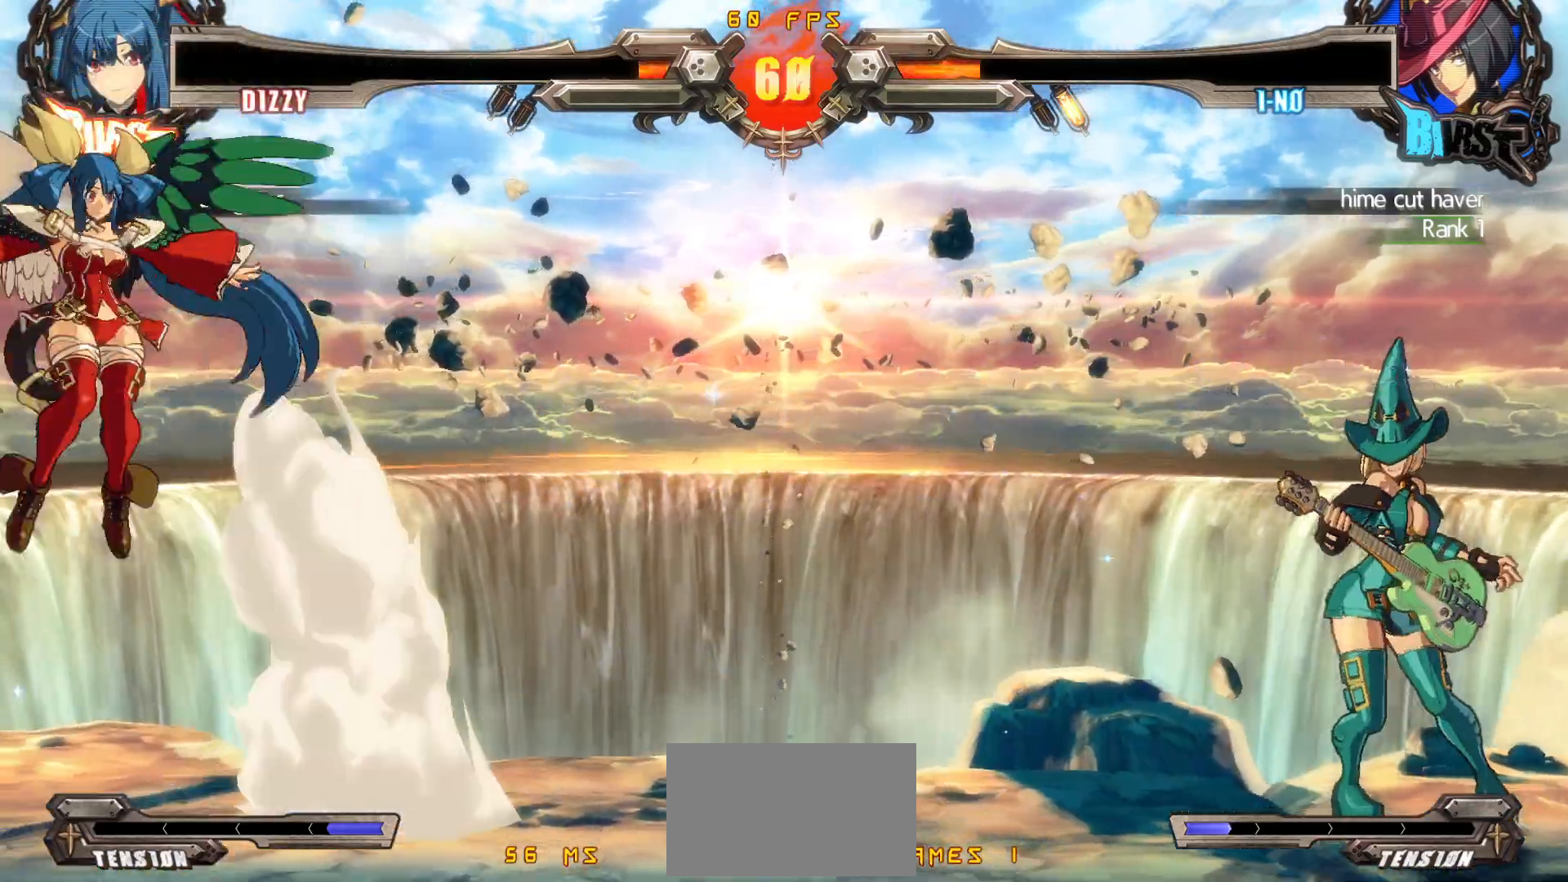
{"buttons": ["DPAD_DOWN", "DPAD_LEFT"], "events": [[50, "DPAD_RIGHT", "down"], [100, "DPAD_DOWN", "up"], [100, "DPAD_RIGHT", "up"], [117, "DPAD_LEFT", "down"], [150, "CROSS", "down"], [167, "DPAD_DOWN", "down"], [300, "CROSS", "up"]]}
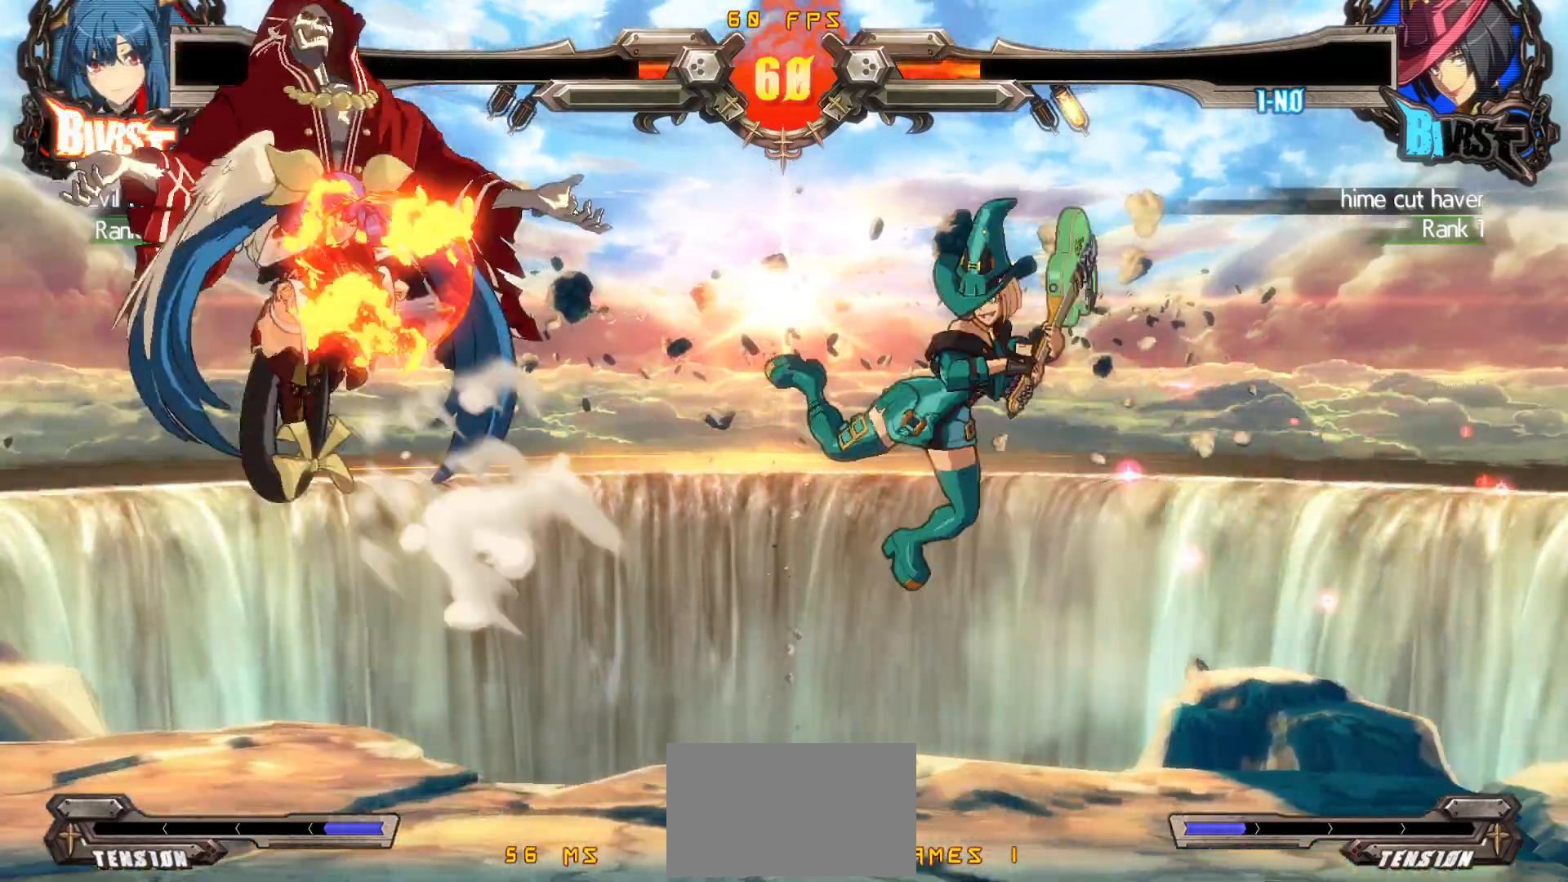
{"buttons": ["DPAD_DOWN", "DPAD_LEFT"], "events": [[67, "CIRCLE", "down"], [133, "CIRCLE", "up"], [167, "CIRCLE", "down"], [300, "CIRCLE", "up"]]}
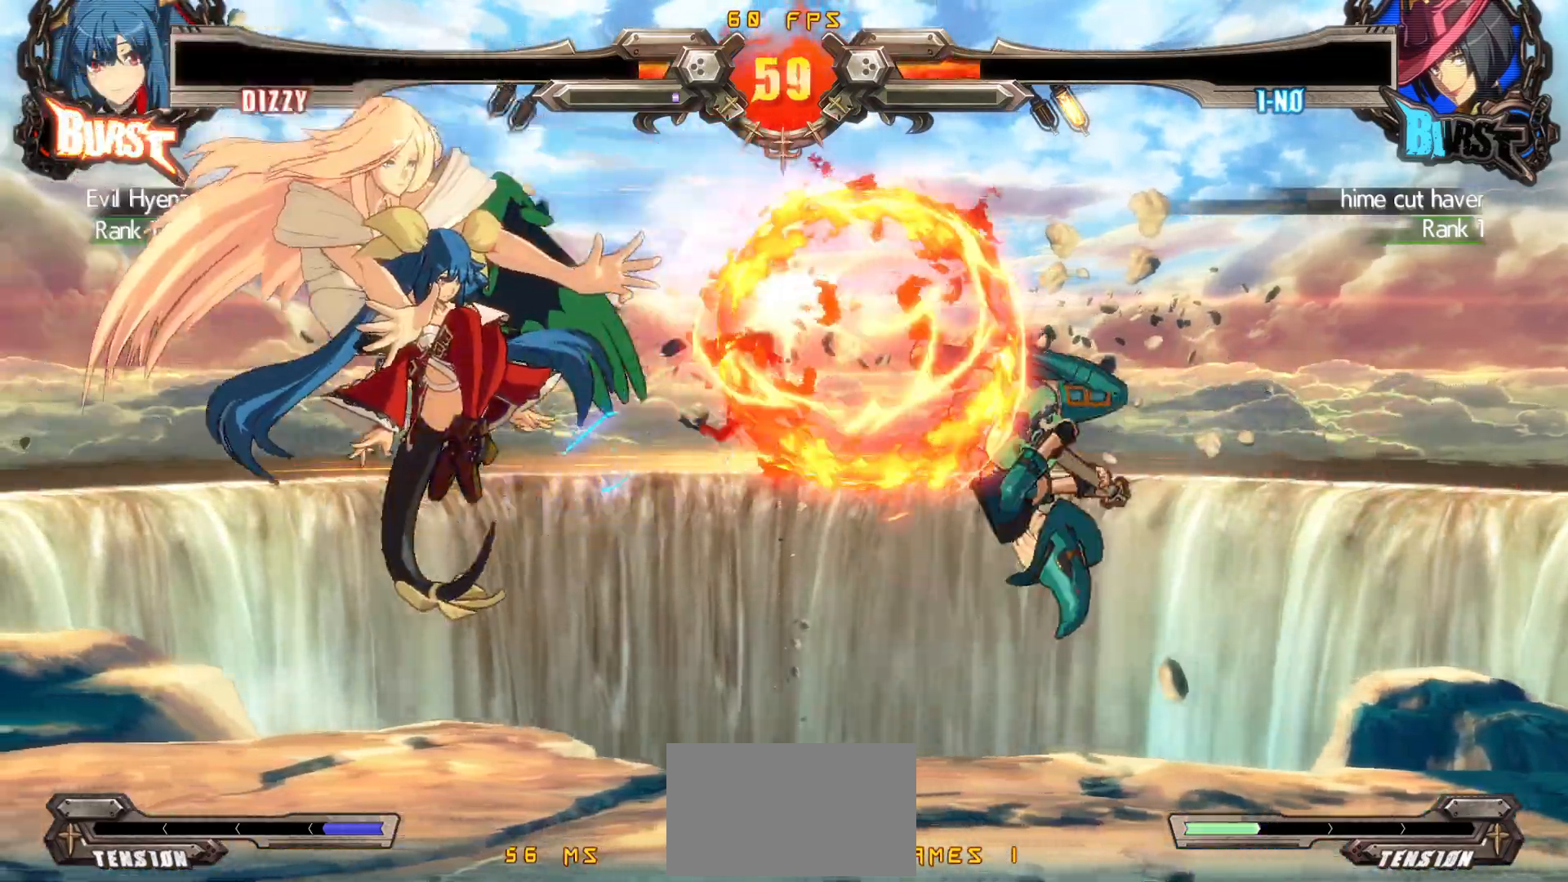
{"buttons": [], "events": [[17, "DPAD_DOWN", "up"], [17, "DPAD_LEFT", "up"], [133, "DPAD_RIGHT", "down"], [150, "DPAD_RIGHT", "up"], [283, "DPAD_LEFT", "down"], [333, "DPAD_LEFT", "up"]]}
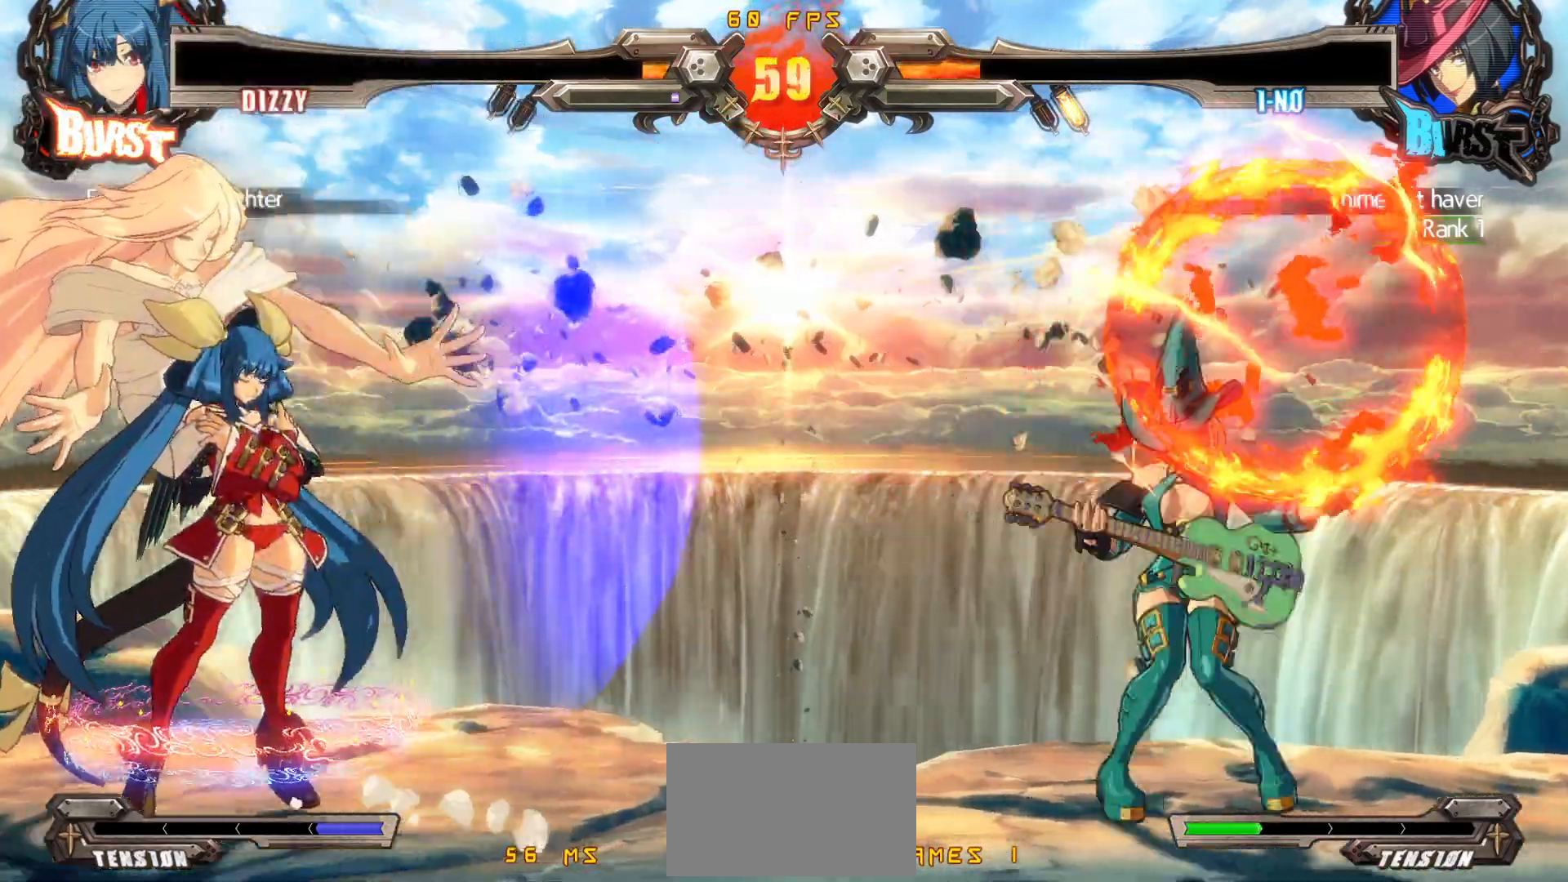
{"buttons": ["SQUARE"], "events": [[133, "DPAD_RIGHT", "down"], [200, "DPAD_RIGHT", "up"], [250, "DPAD_RIGHT", "down"], [417, "SQUARE", "down"], [483, "DPAD_RIGHT", "up"]]}
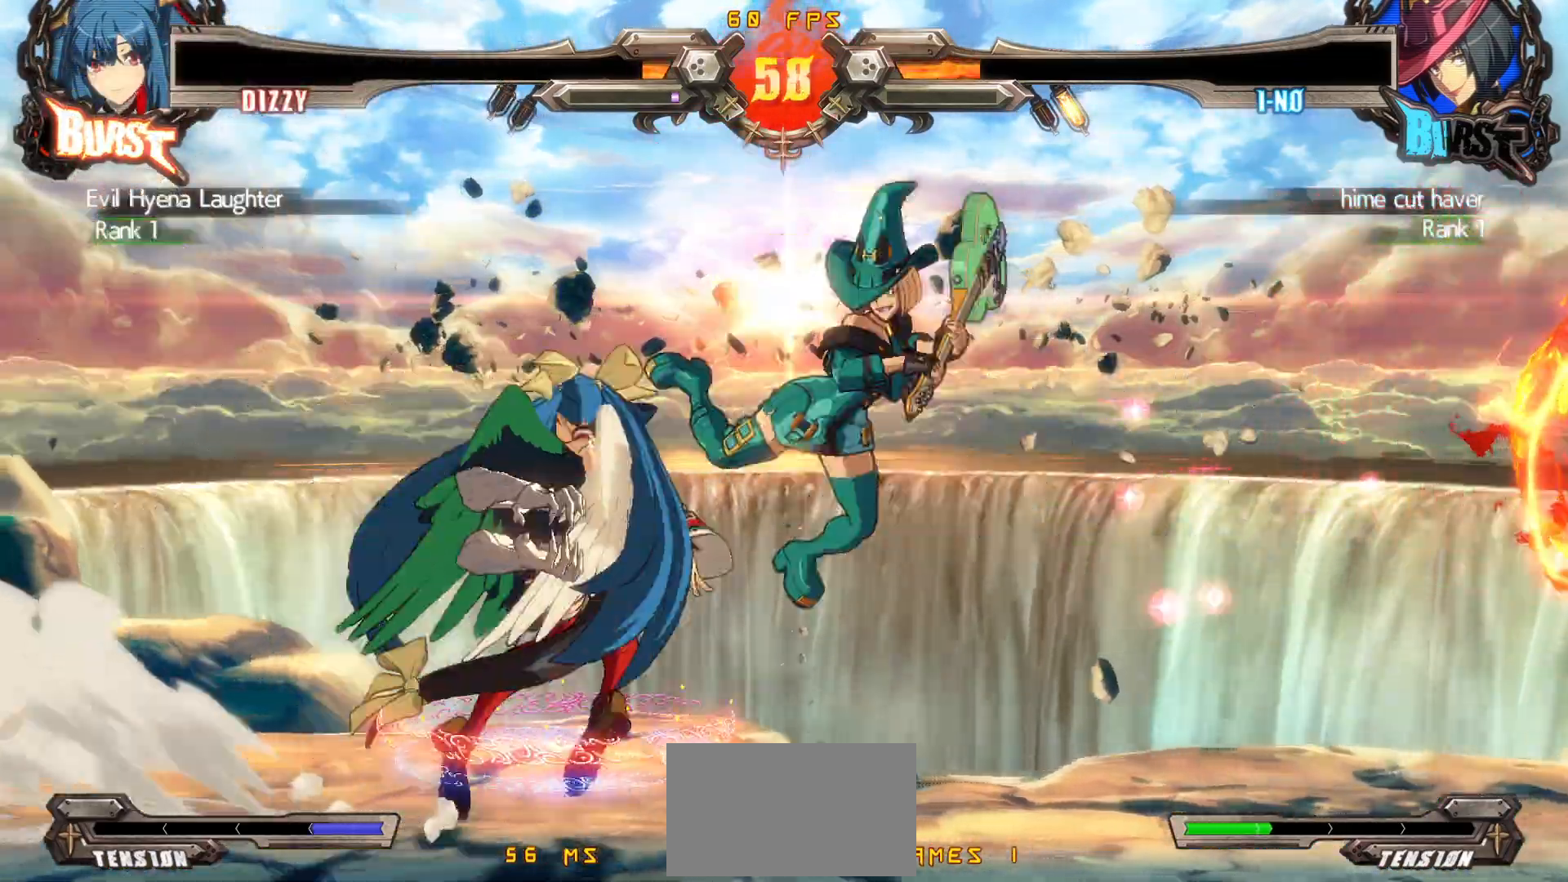
{"buttons": [], "events": [[33, "DPAD_LEFT", "down"], [33, "SQUARE", "up"], [117, "TRIANGLE", "down"], [400, "TRIANGLE", "up"], [433, "DPAD_LEFT", "up"]]}
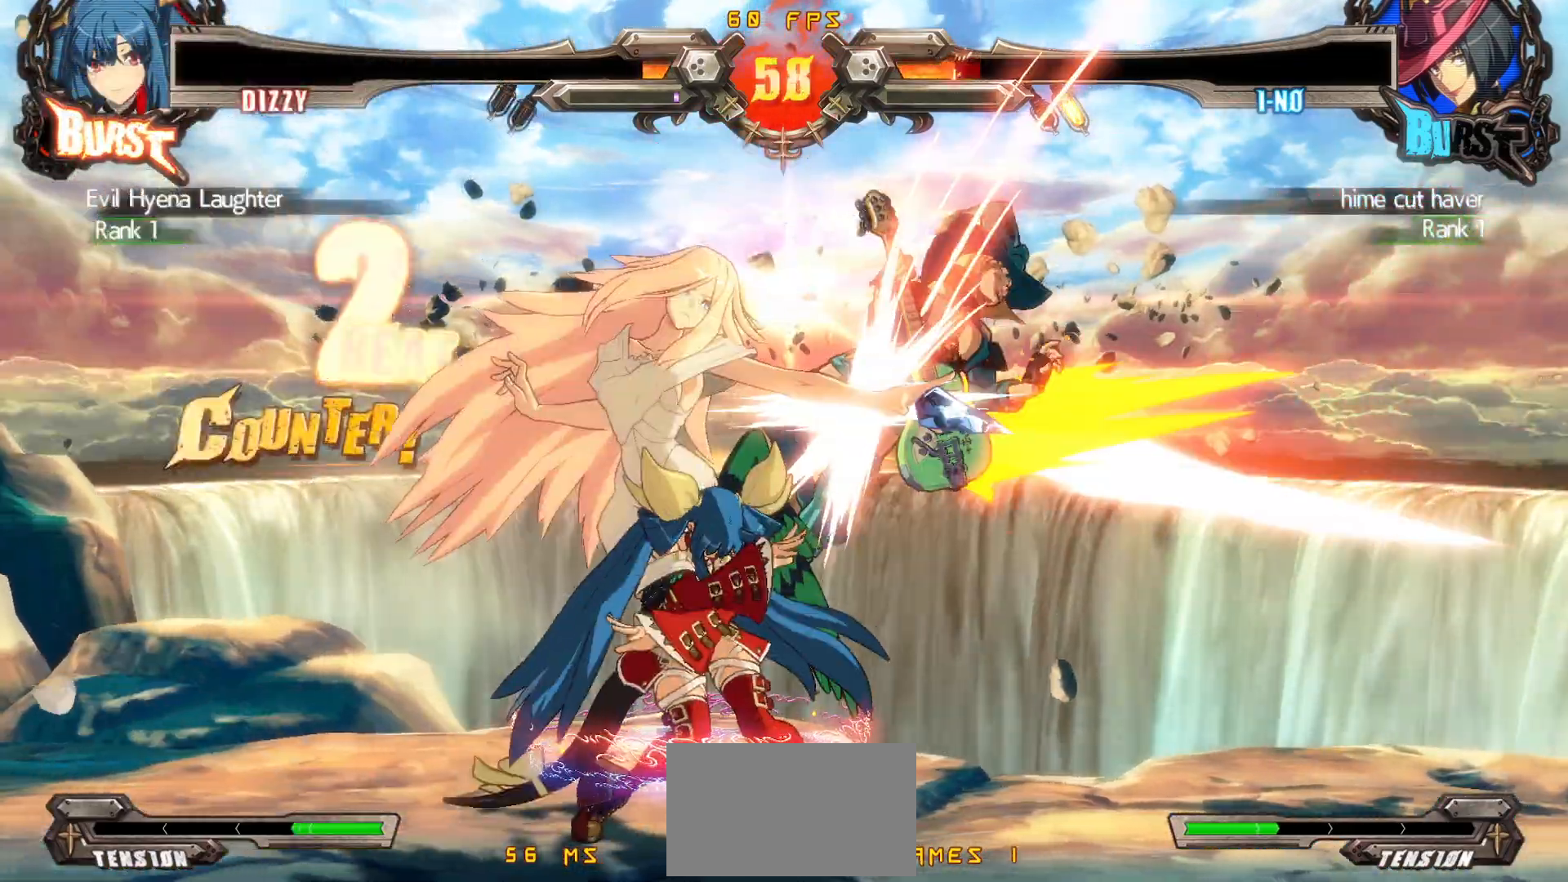
{"buttons": [], "events": []}
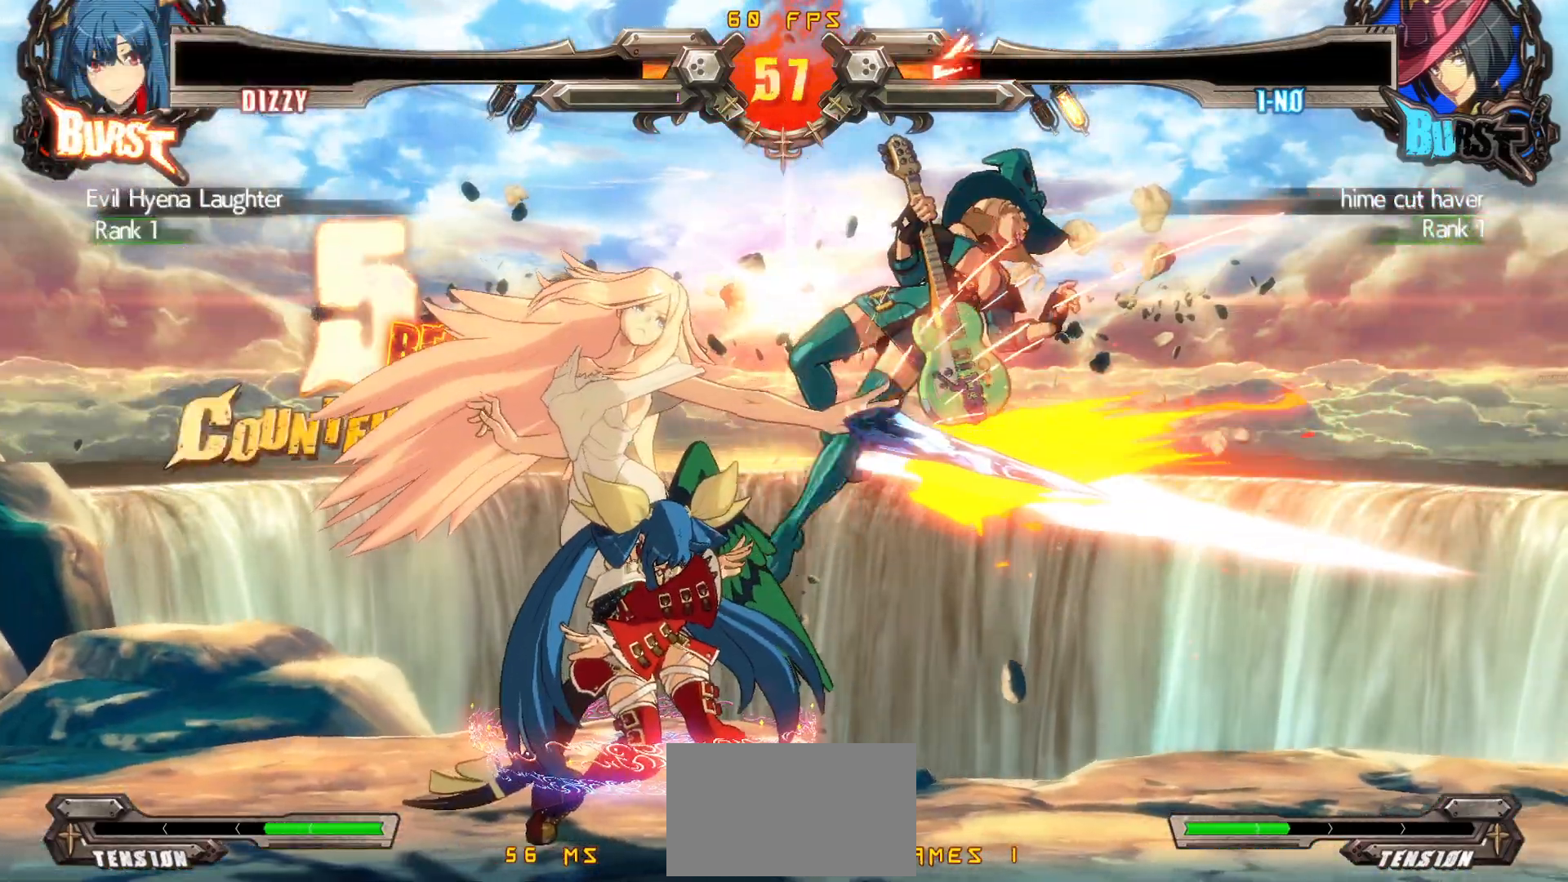
{"buttons": [], "events": [[33, "DPAD_DOWN", "down"], [83, "DPAD_RIGHT", "down"], [133, "DPAD_DOWN", "up"], [133, "TRIANGLE", "down"], [200, "DPAD_RIGHT", "up"], [300, "TRIANGLE", "up"]]}
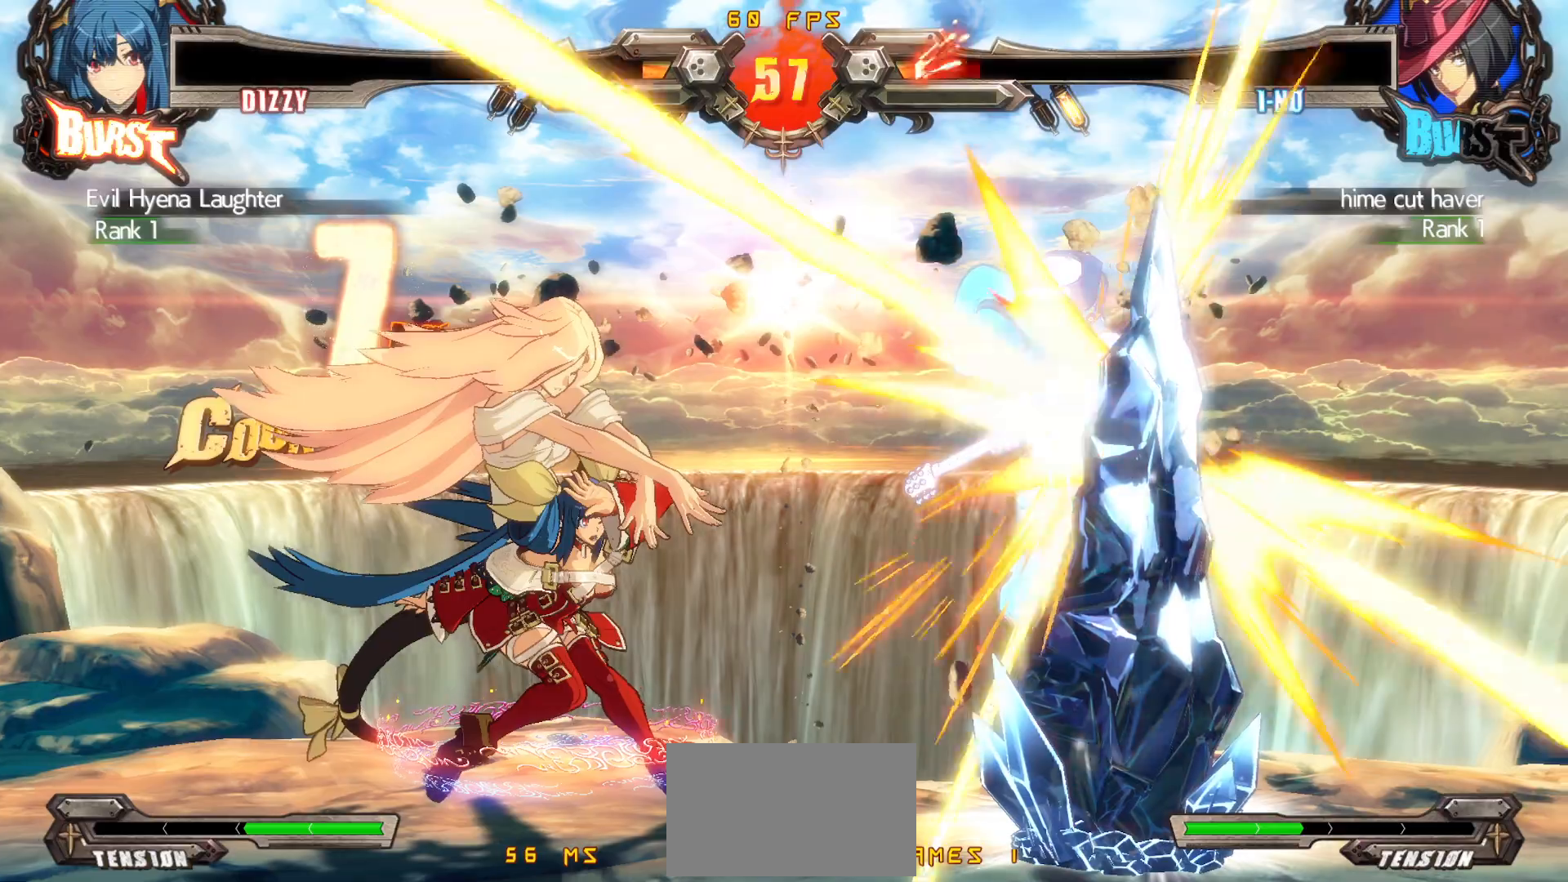
{"buttons": [], "events": []}
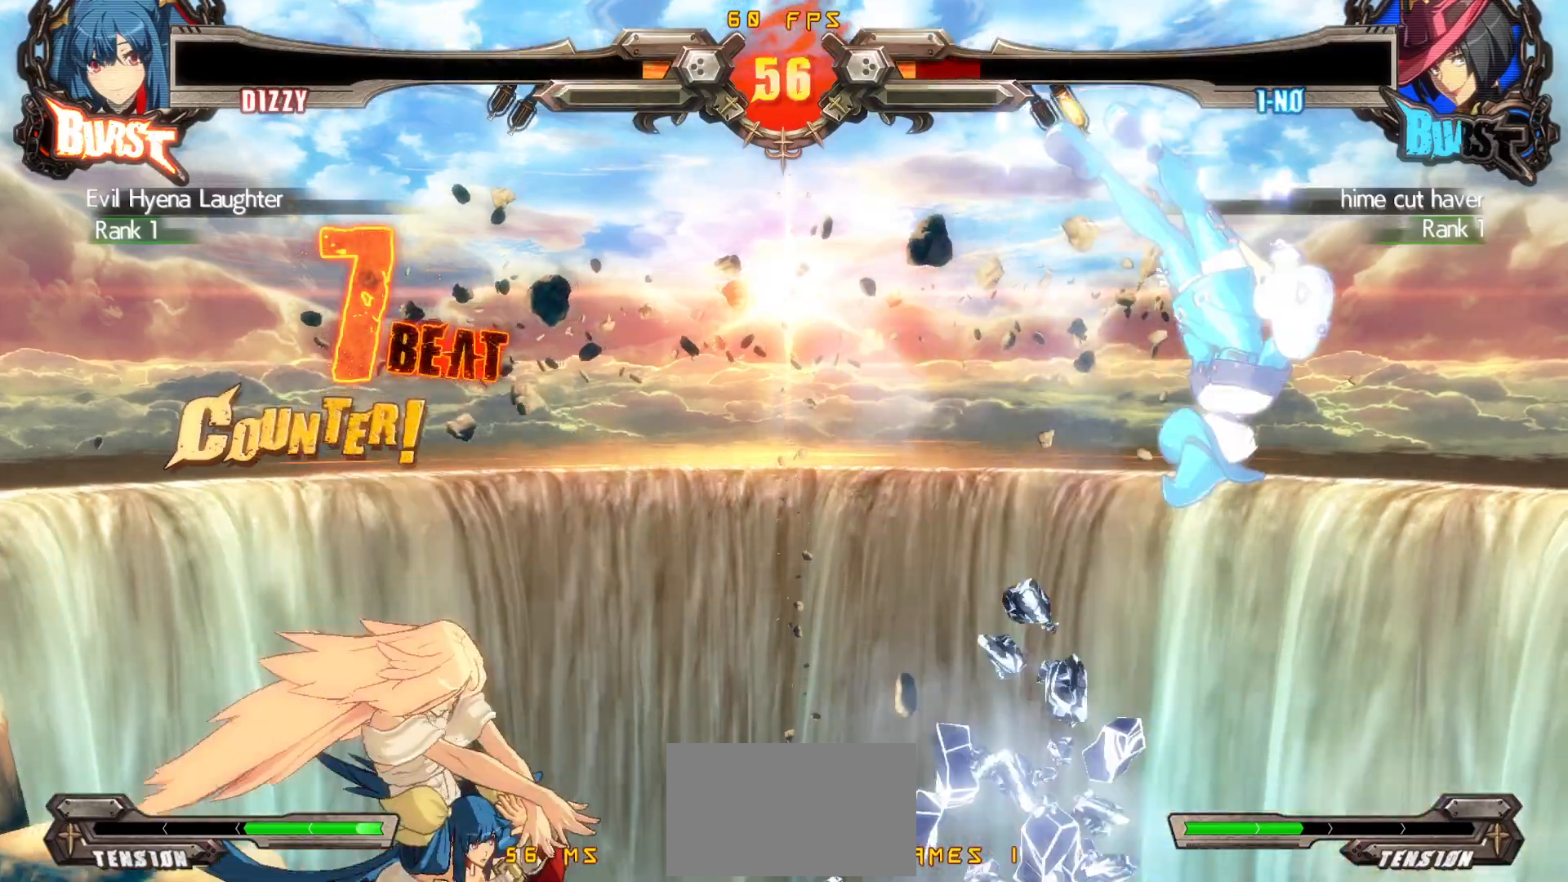
{"buttons": ["DPAD_RIGHT"], "events": [[117, "DPAD_RIGHT", "down"], [167, "DPAD_RIGHT", "up"], [233, "DPAD_RIGHT", "down"]]}
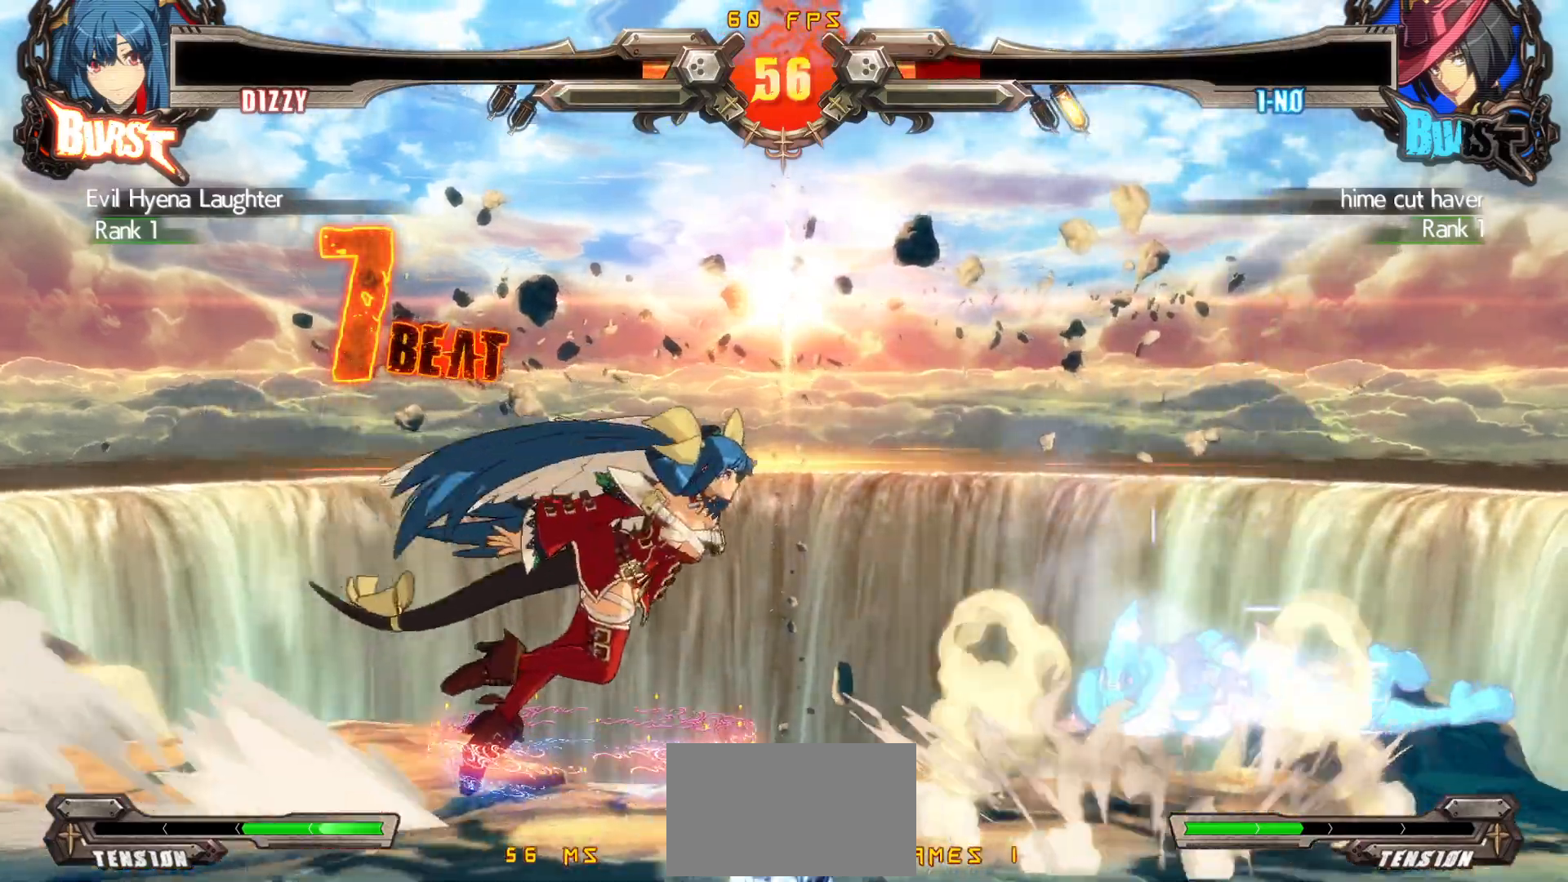
{"buttons": ["CROSS", "SQUARE", "TRIANGLE"], "events": [[200, "DPAD_RIGHT", "up"], [233, "DPAD_DOWN", "down"], [283, "DPAD_RIGHT", "down"], [333, "CROSS", "down"], [333, "DPAD_DOWN", "up"], [400, "CROSS", "up"], [400, "DPAD_RIGHT", "up"], [483, "CROSS", "down"], [483, "SQUARE", "down"], [483, "TRIANGLE", "down"]]}
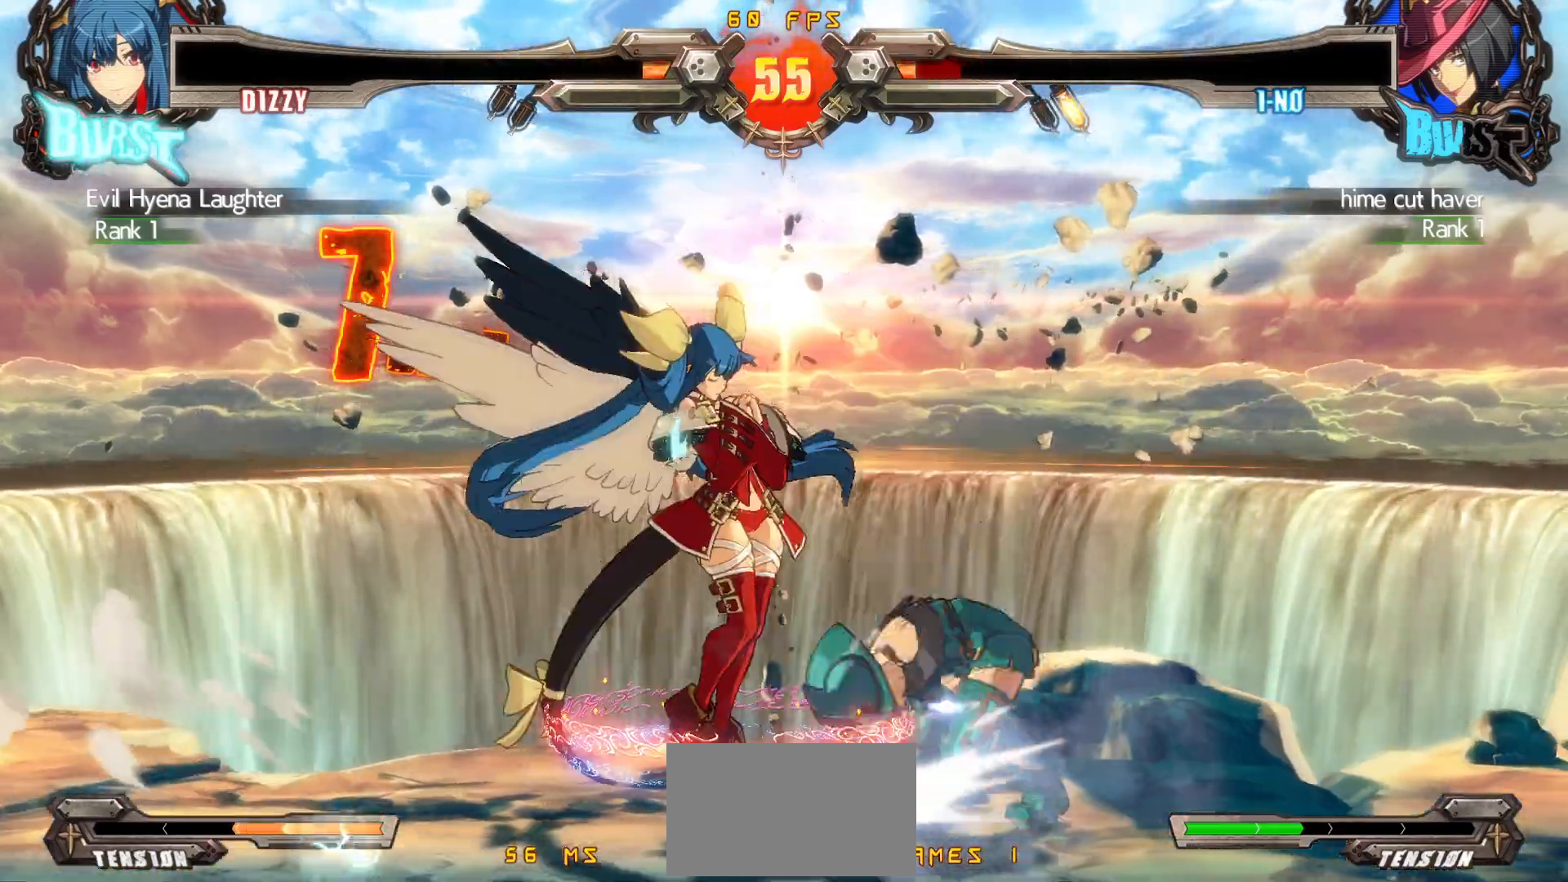
{"buttons": [], "events": [[100, "CROSS", "up"], [117, "SQUARE", "up"], [117, "TRIANGLE", "up"], [400, "DPAD_RIGHT", "down"], [400, "DPAD_UP", "down"], [467, "DPAD_UP", "up"], [483, "DPAD_RIGHT", "up"]]}
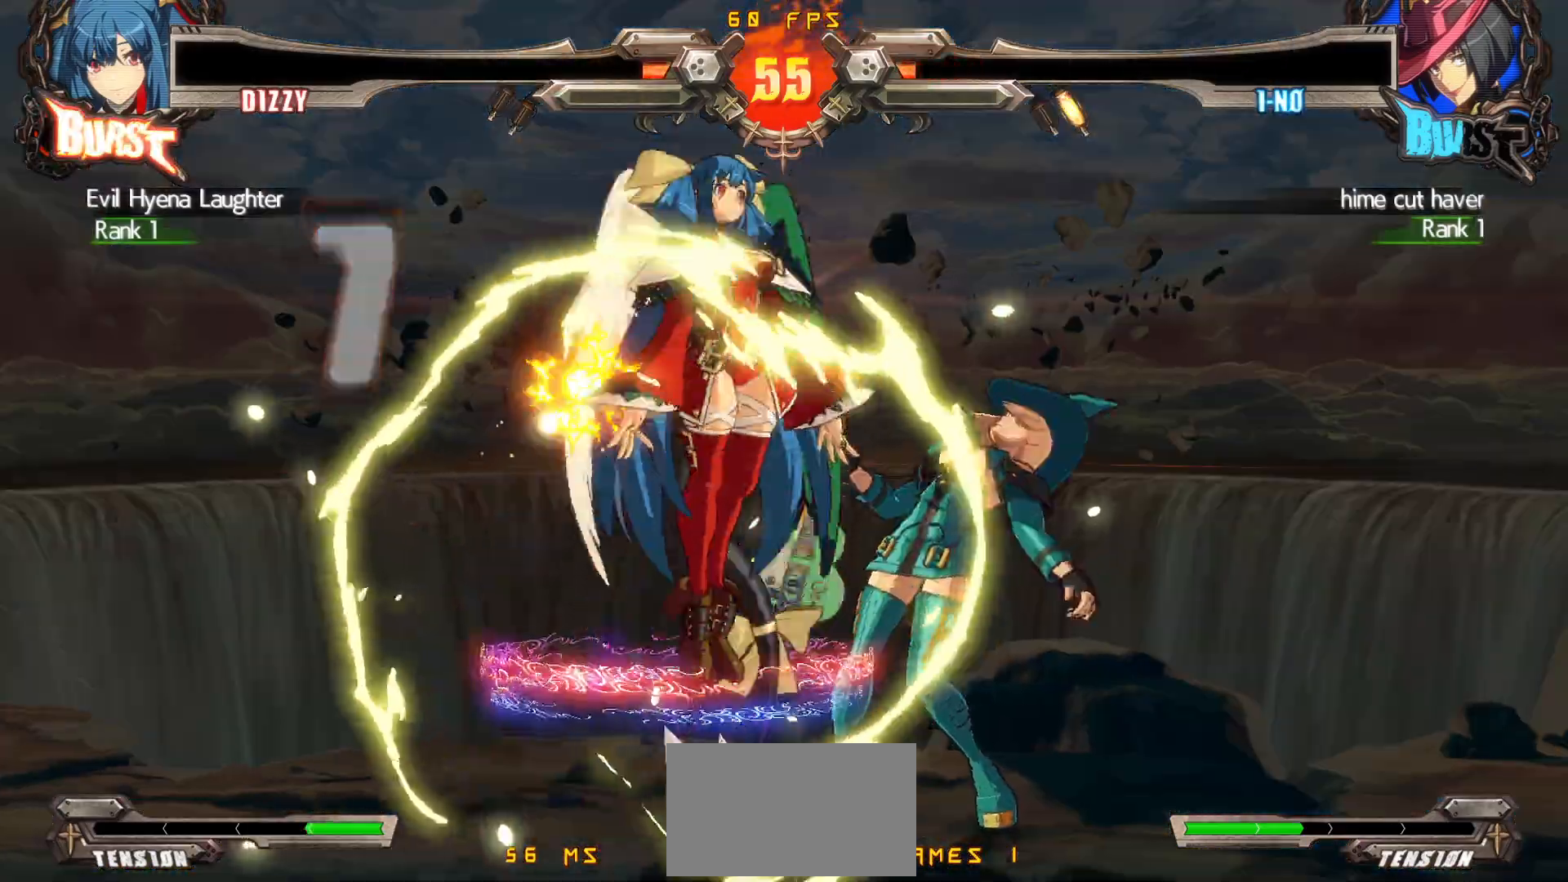
{"buttons": ["DPAD_LEFT"], "events": [[17, "DPAD_RIGHT", "down"], [200, "DPAD_RIGHT", "up"], [350, "DPAD_LEFT", "down"], [417, "DPAD_LEFT", "up"], [467, "DPAD_LEFT", "down"]]}
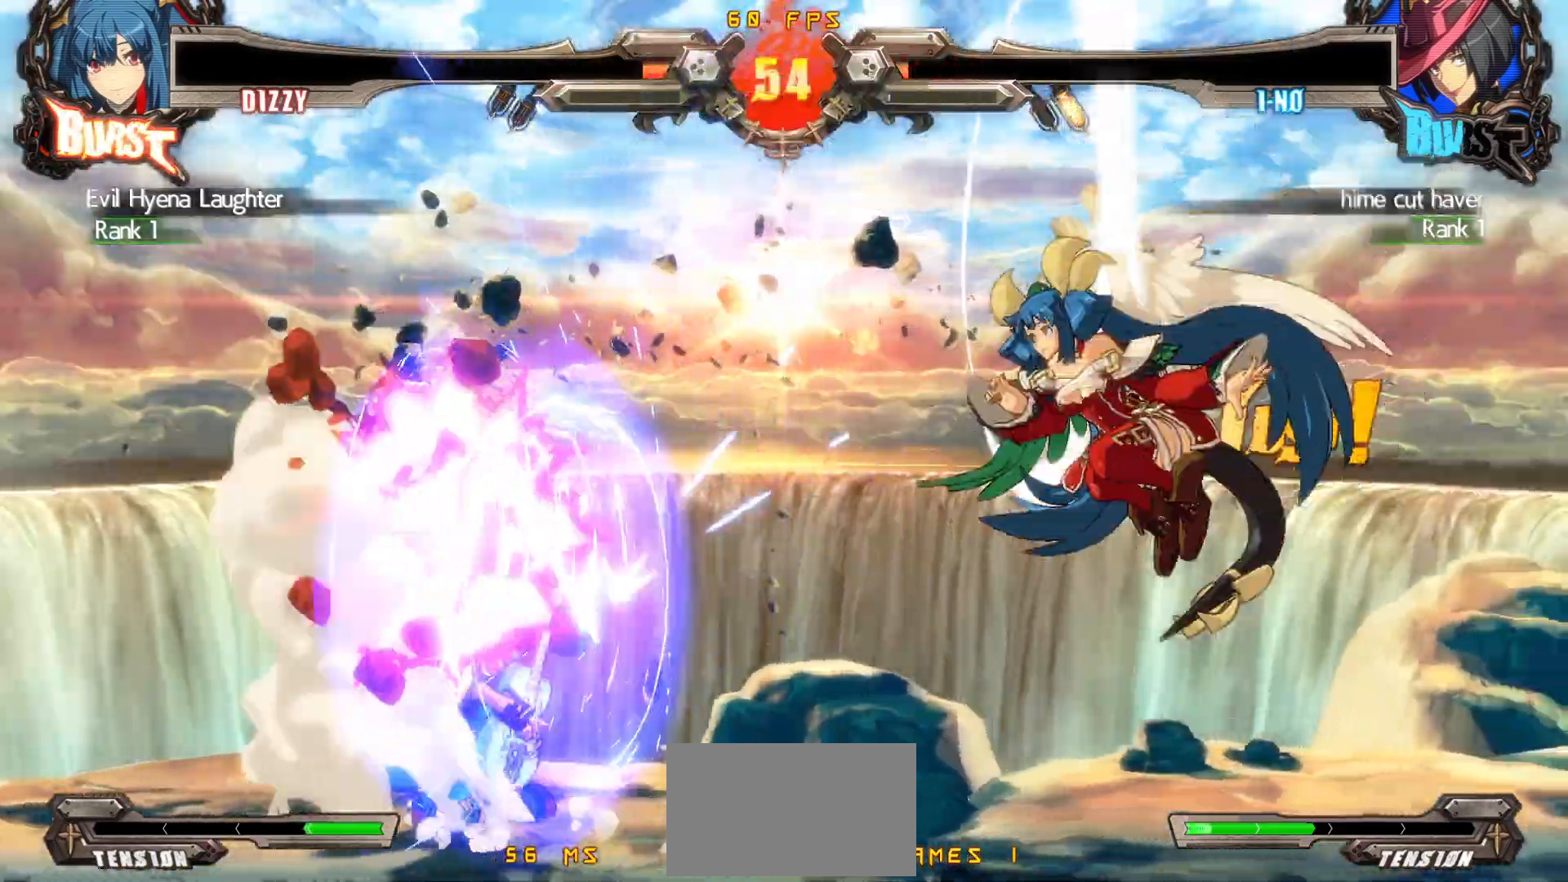
{"buttons": ["DPAD_RIGHT"], "events": [[17, "DPAD_LEFT", "up"], [83, "CROSS", "down"], [83, "DPAD_RIGHT", "down"], [150, "CROSS", "up"], [250, "SQUARE", "down"], [417, "SQUARE", "up"]]}
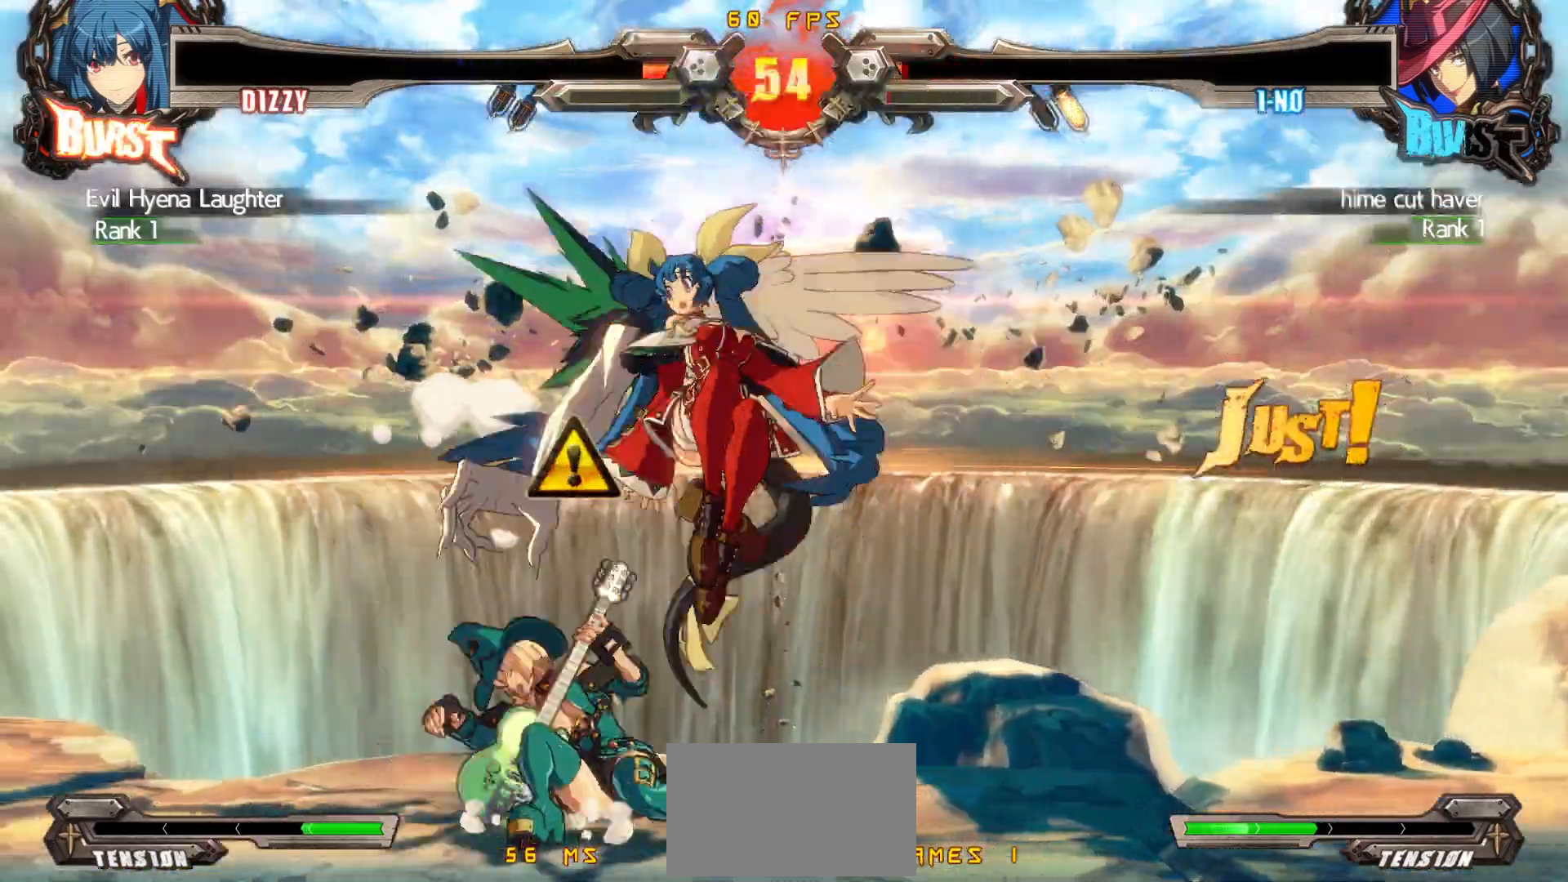
{"buttons": [], "events": [[183, "CIRCLE", "down"], [267, "CIRCLE", "up"], [417, "DPAD_RIGHT", "up"]]}
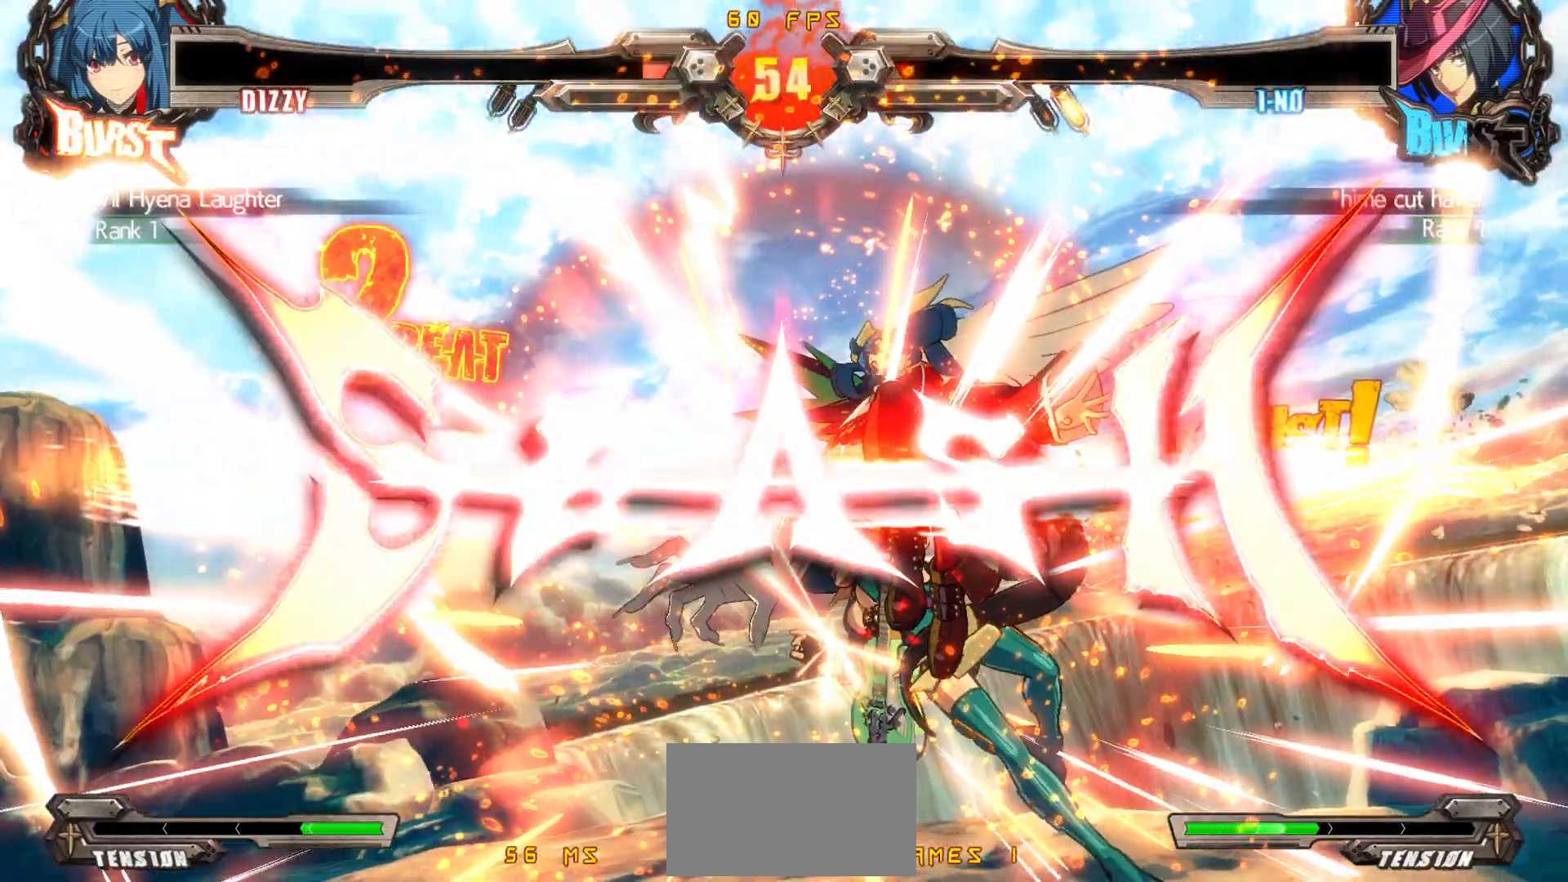
{"buttons": [], "events": [[150, "CROSS", "down"], [200, "CROSS", "up"], [300, "R2", "down"], [350, "CIRCLE", "down"], [383, "CROSS", "down"], [400, "R2", "up"], [433, "CIRCLE", "up"], [433, "CROSS", "up"]]}
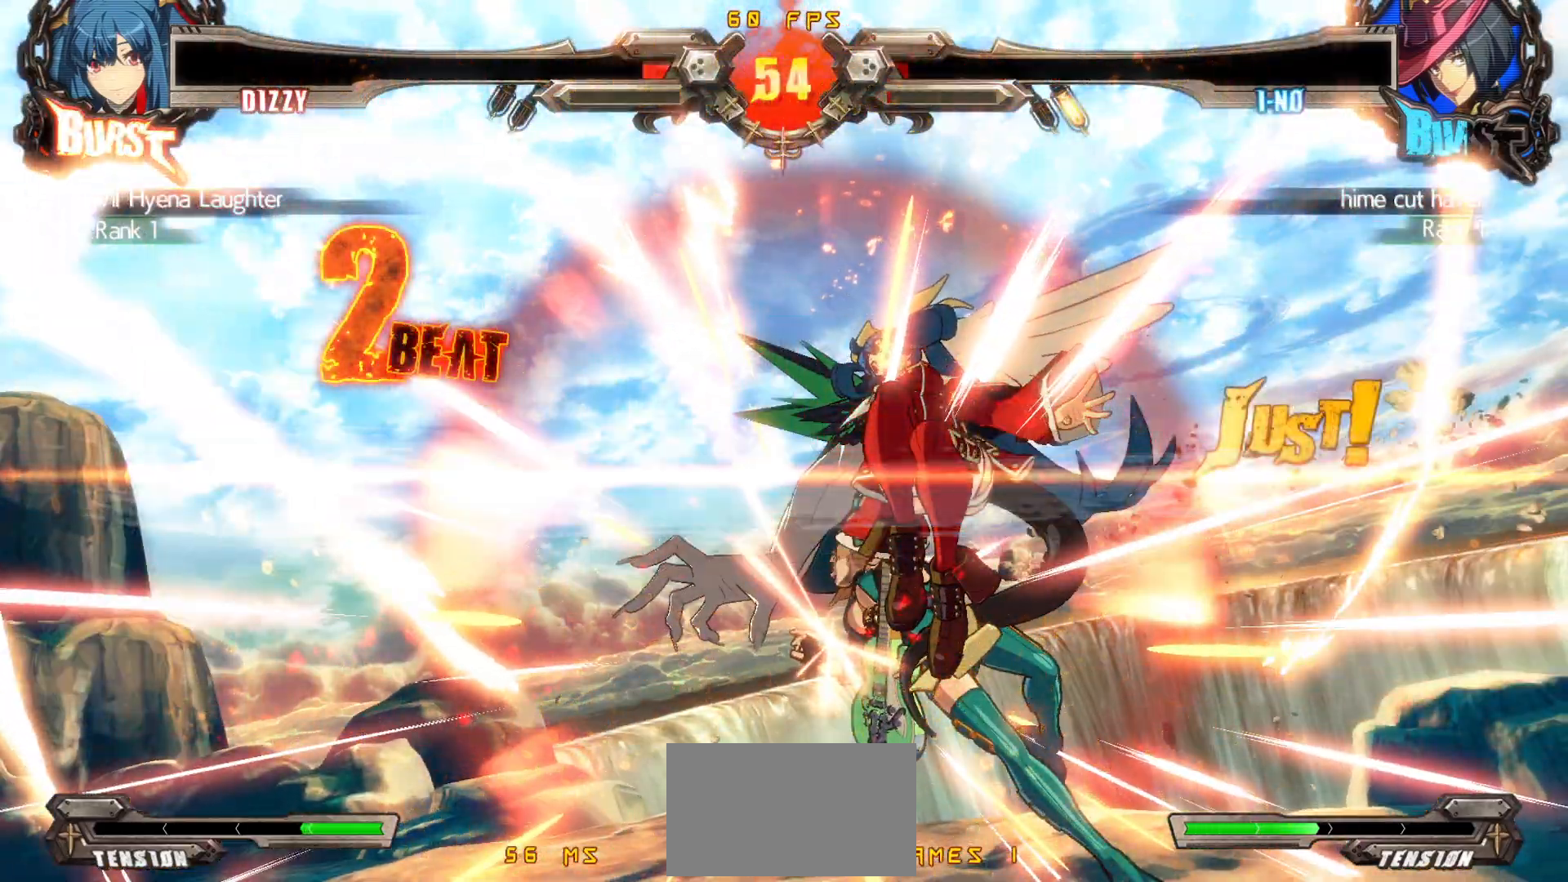
{"buttons": [], "events": []}
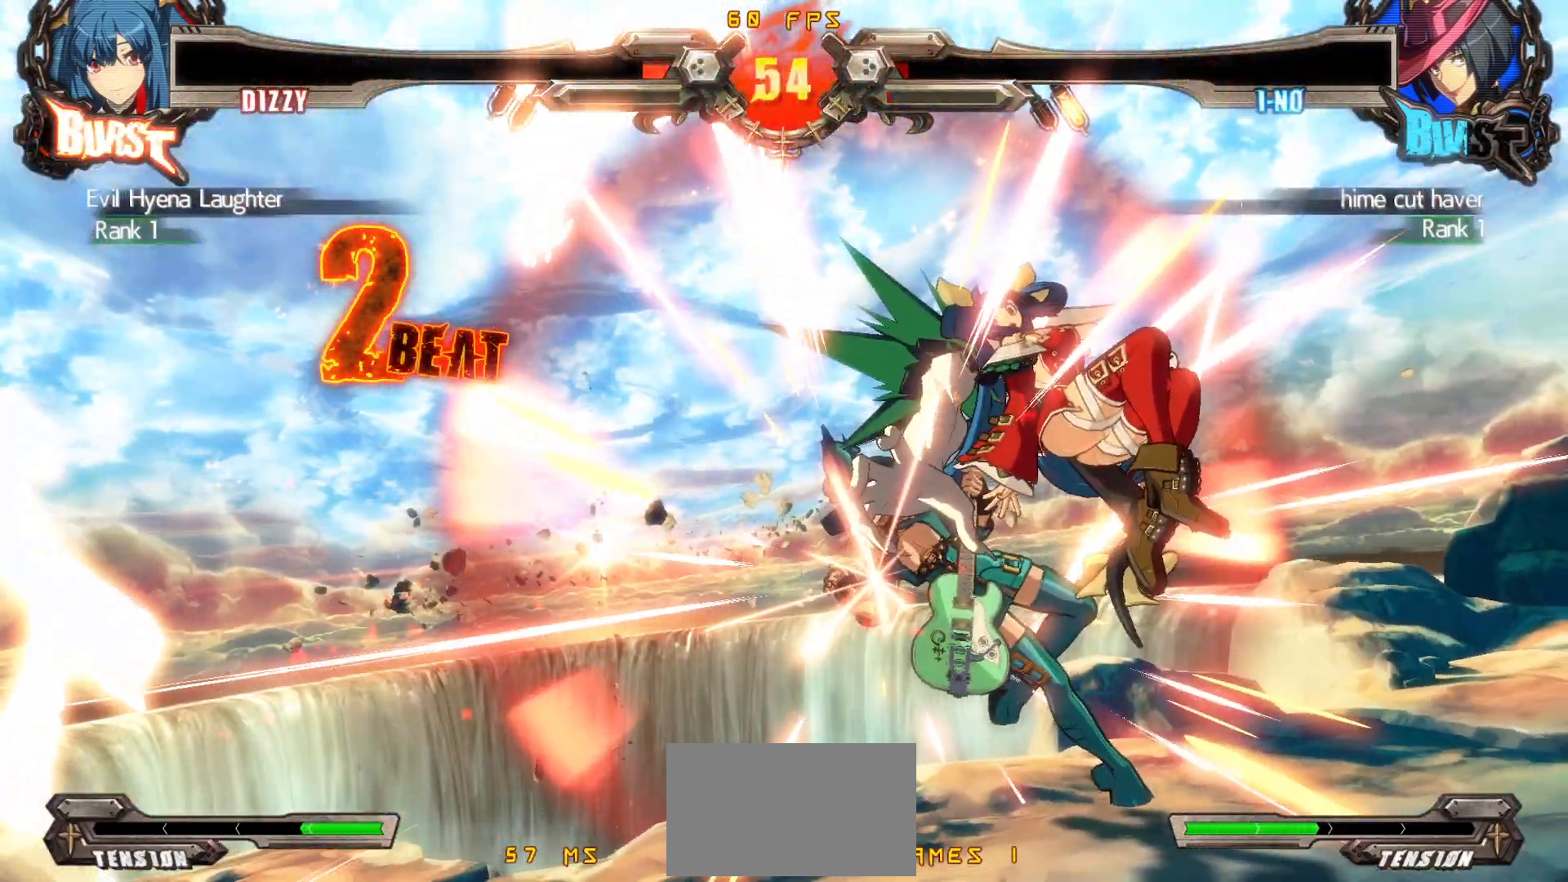
{"buttons": [], "events": []}
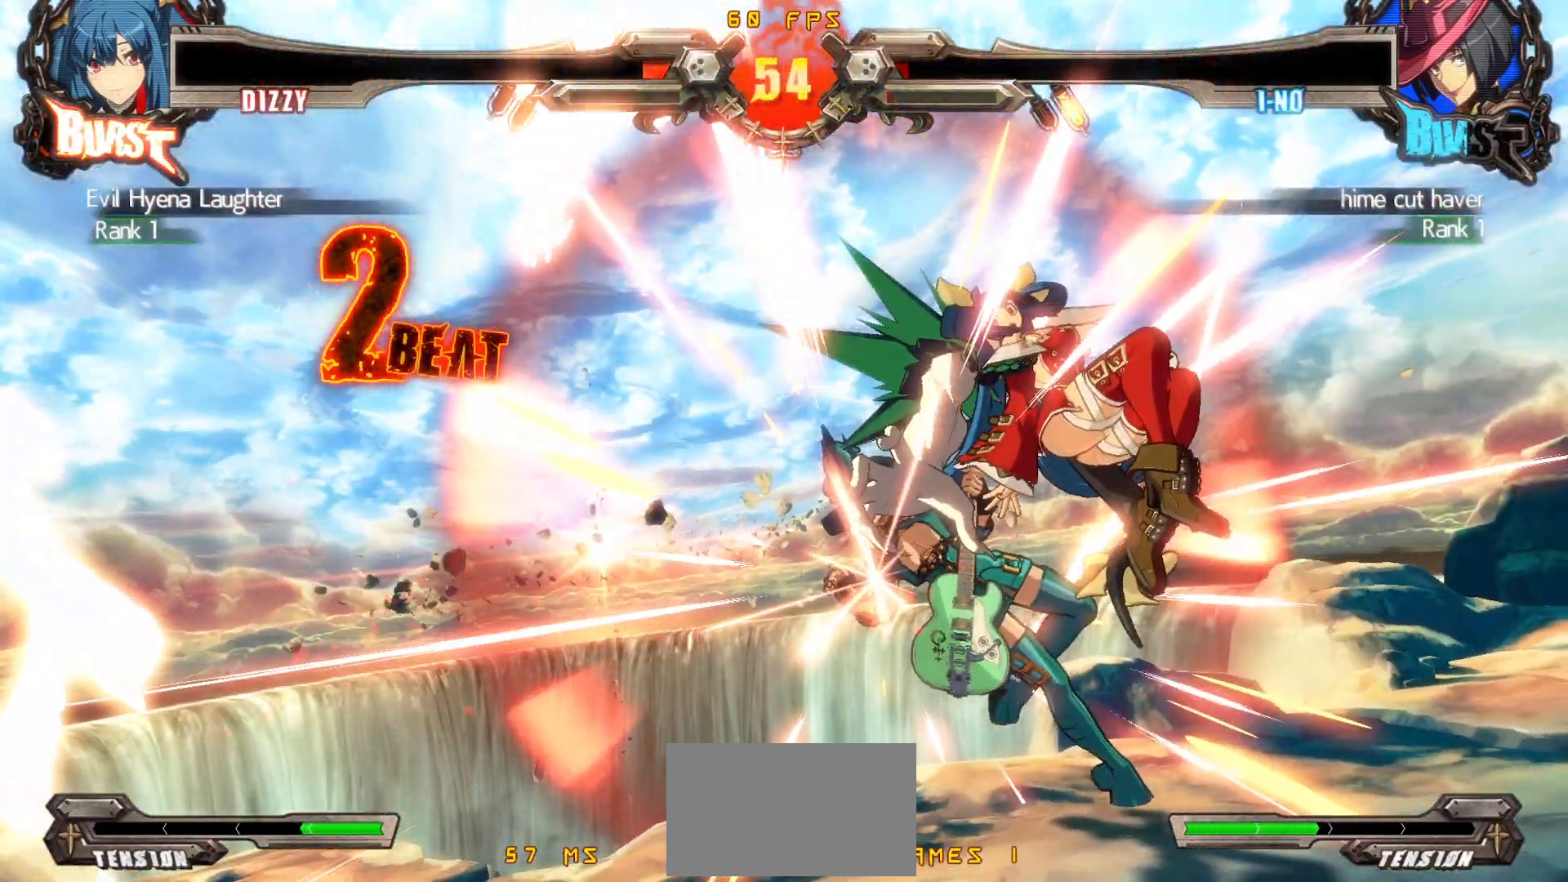
{"buttons": [], "events": []}
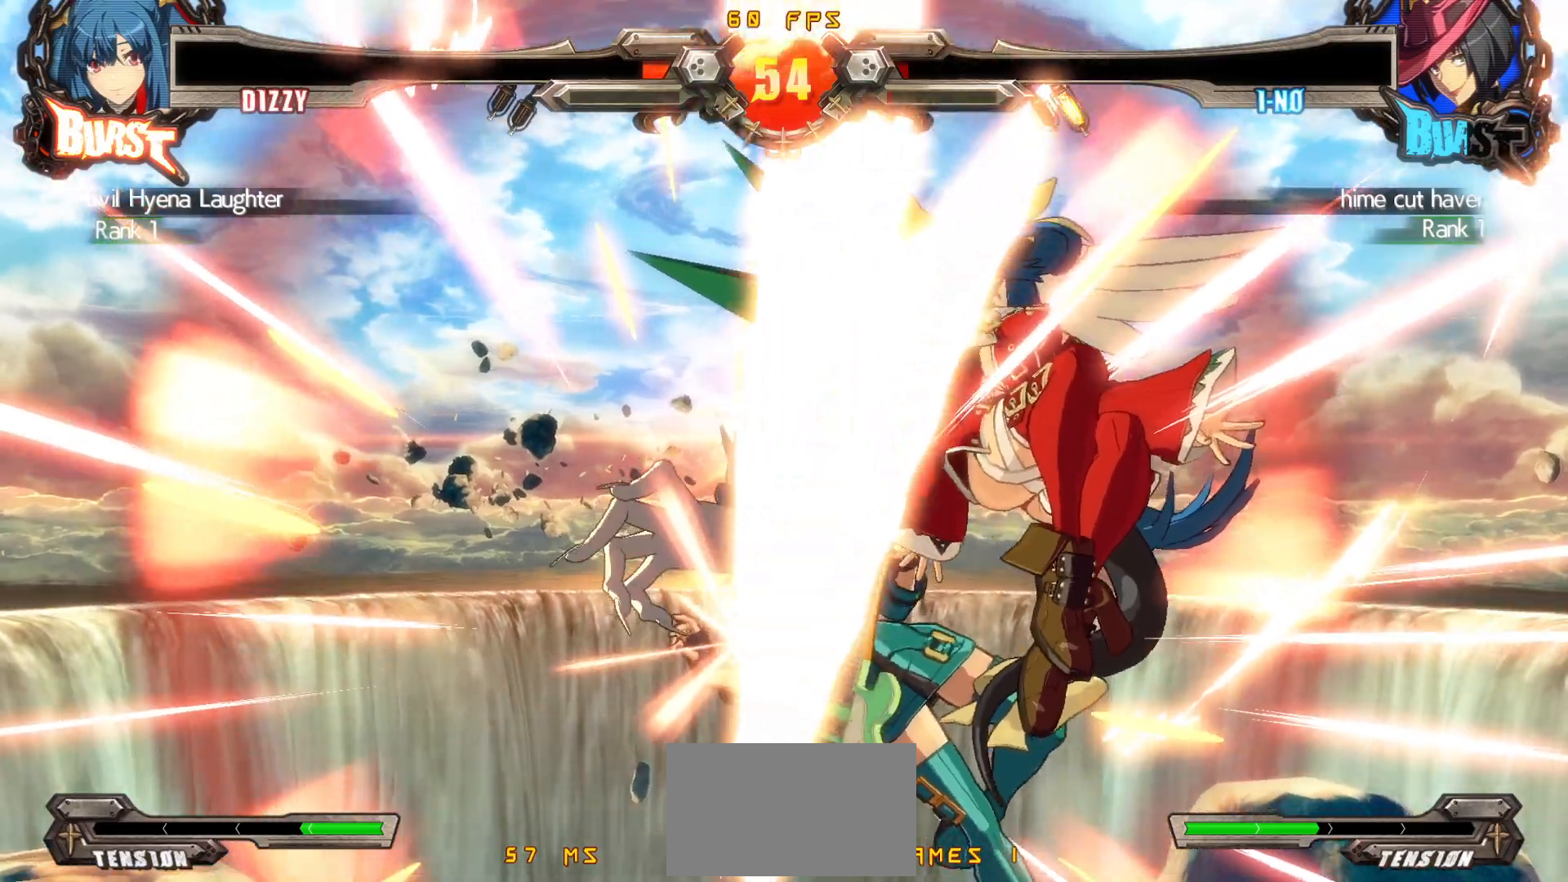
{"buttons": ["DPAD_RIGHT"], "events": [[333, "DPAD_RIGHT", "down"]]}
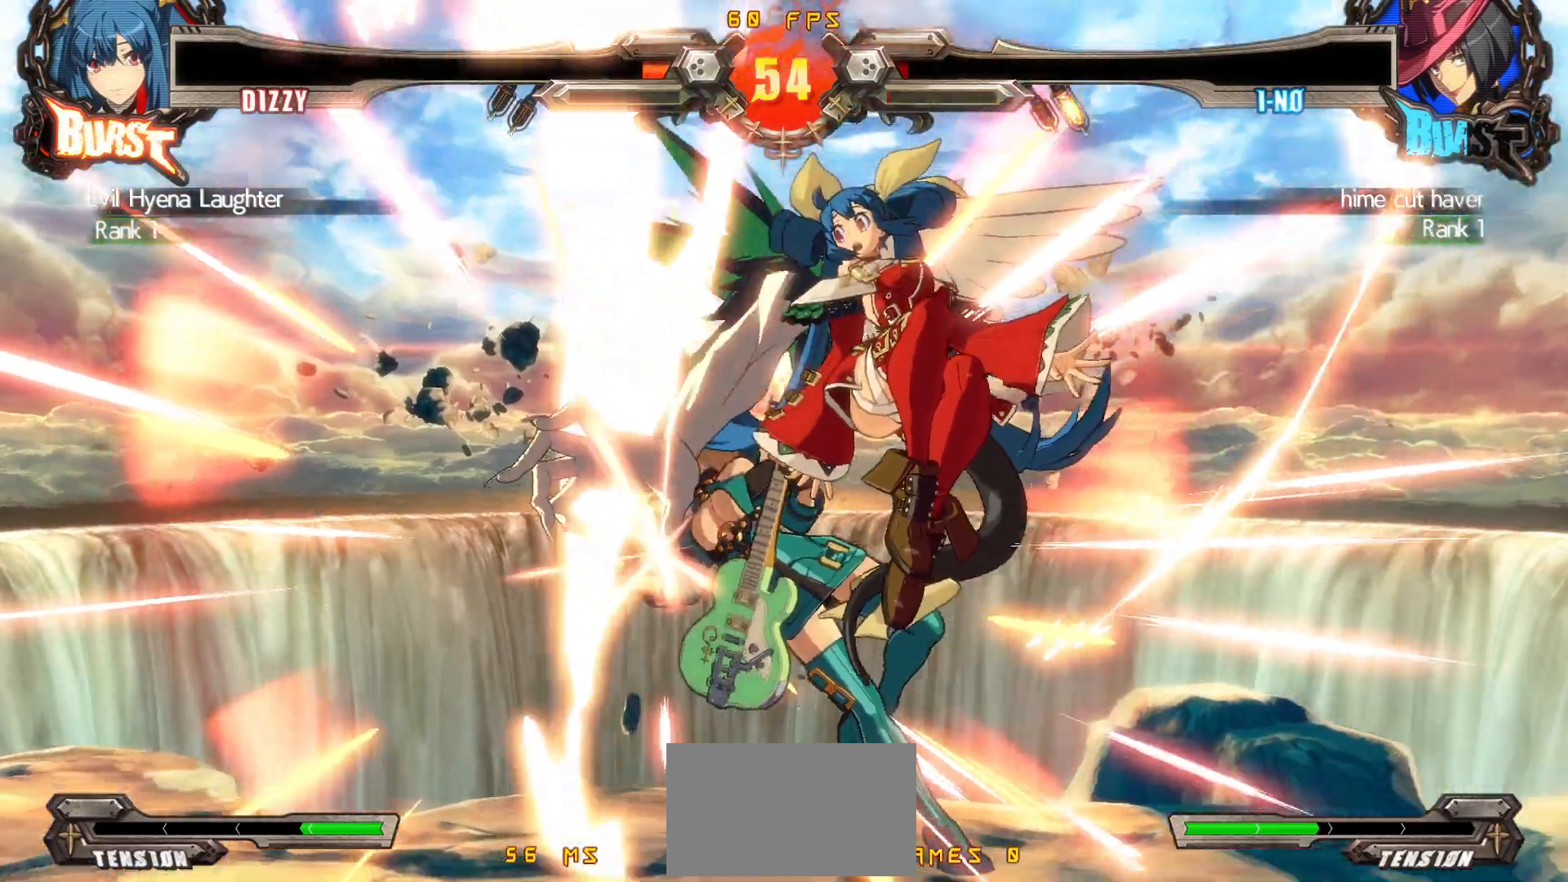
{"buttons": ["DPAD_RIGHT"], "events": [[417, "TRIANGLE", "down"], [500, "TRIANGLE", "up"]]}
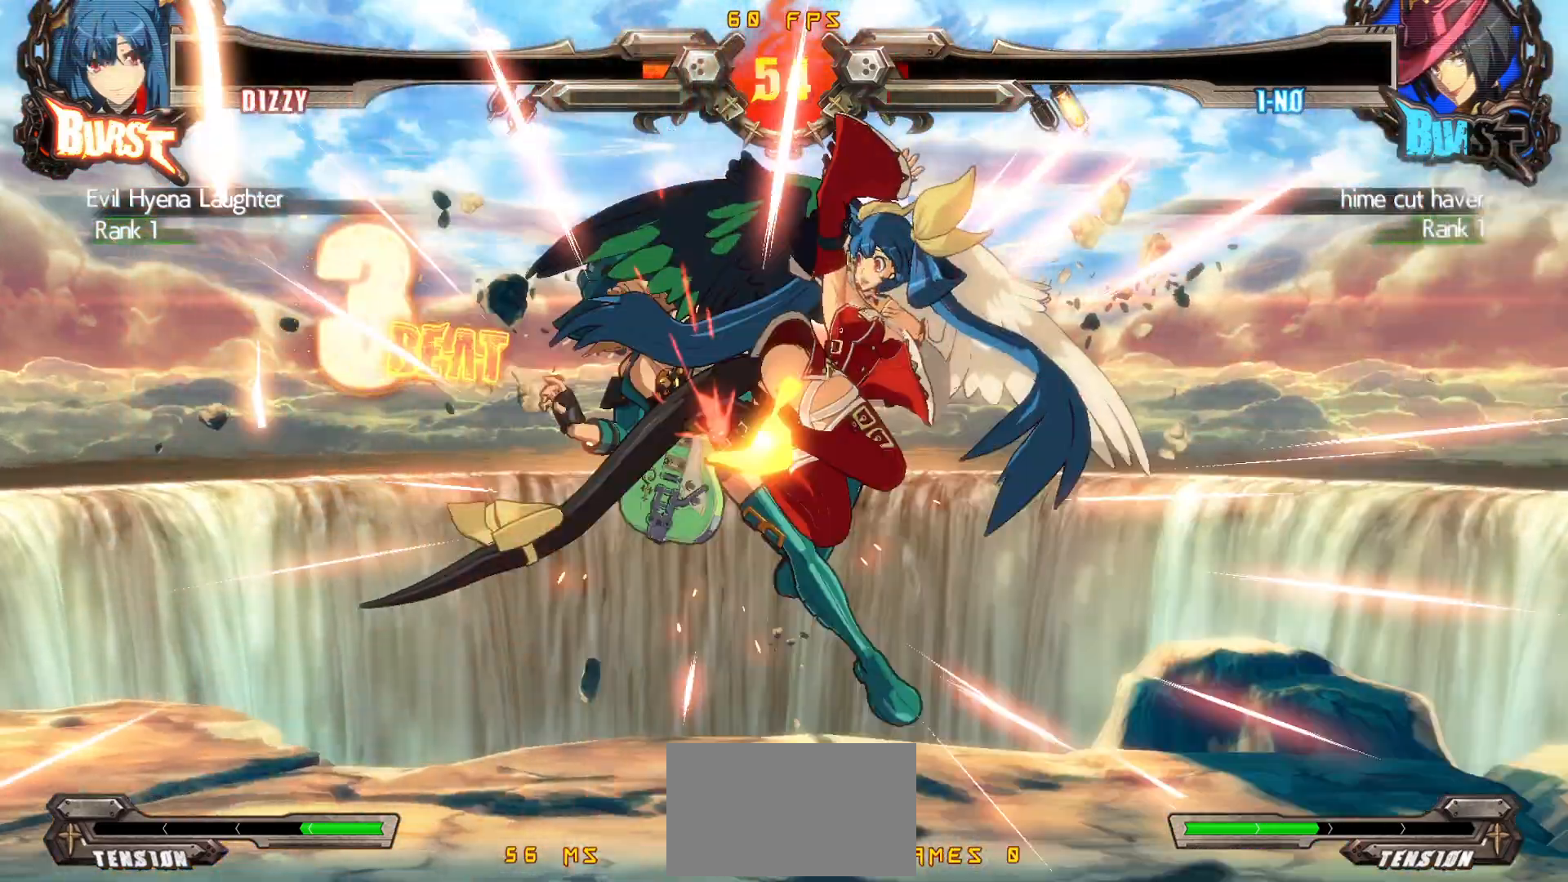
{"buttons": [], "events": [[67, "TRIANGLE", "down"], [133, "TRIANGLE", "up"], [200, "TRIANGLE", "down"], [283, "TRIANGLE", "up"], [367, "TRIANGLE", "down"], [450, "DPAD_RIGHT", "up"], [483, "TRIANGLE", "up"]]}